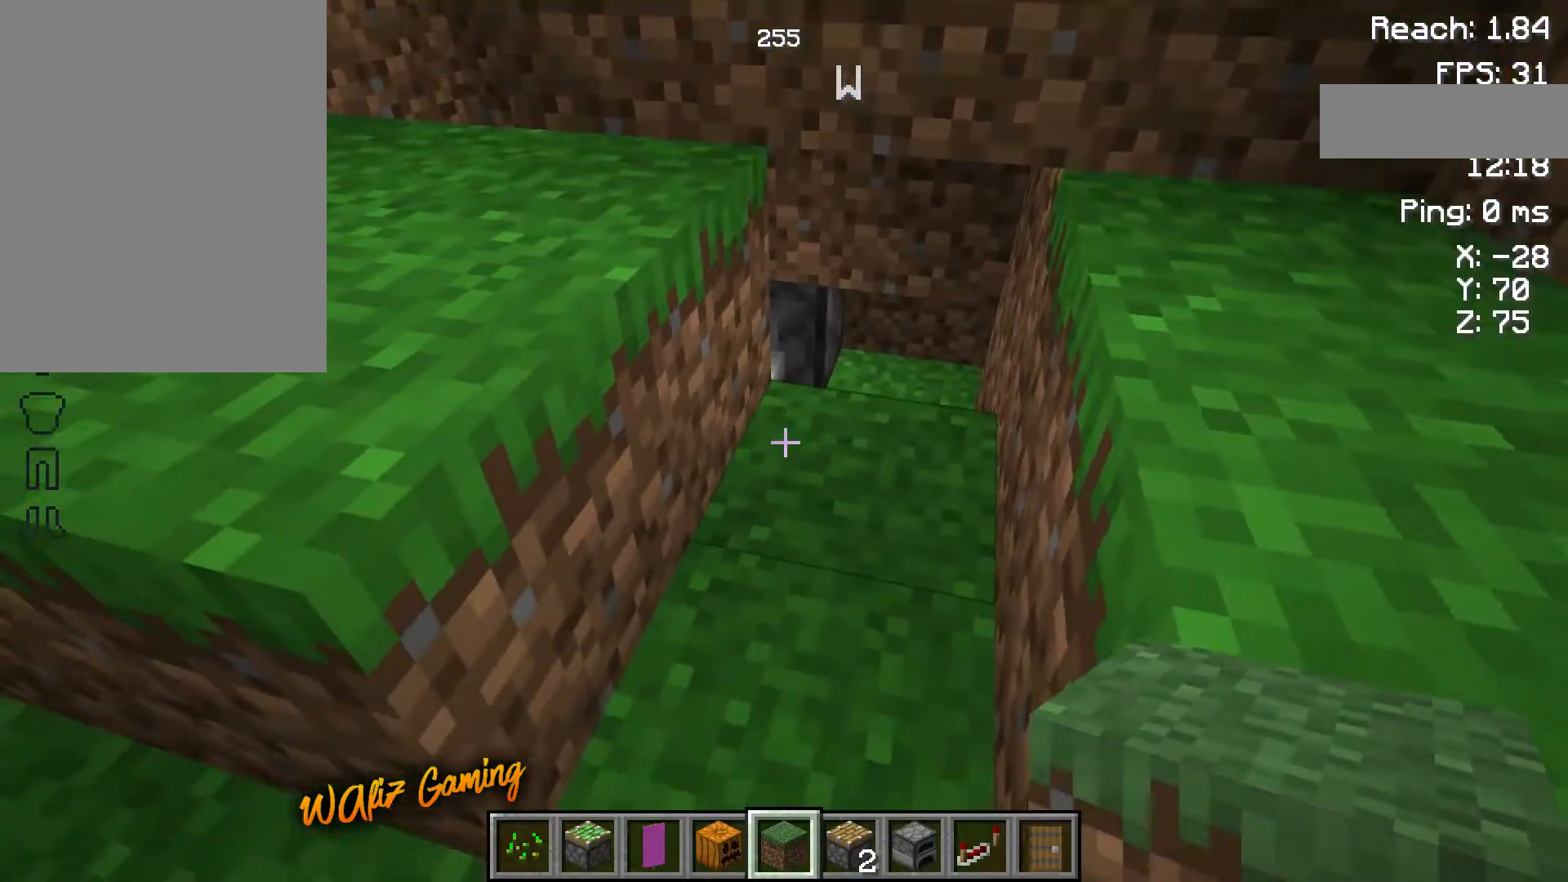
Gameplay with keyboard and mouse; each line is a JSON object with the keys held at the frame after it. "events" lists presses ("down") and releases ("up") of "a", "d", "s", "space" and "w" between this image and that frame as [ms after this image, input, new state], when the widget could be followed in between. No other keys are recorded. Mouse buttons are not recorded. Not read: mouse_move.
{"keys": ["w"], "events": [[33, "w", "down"]]}
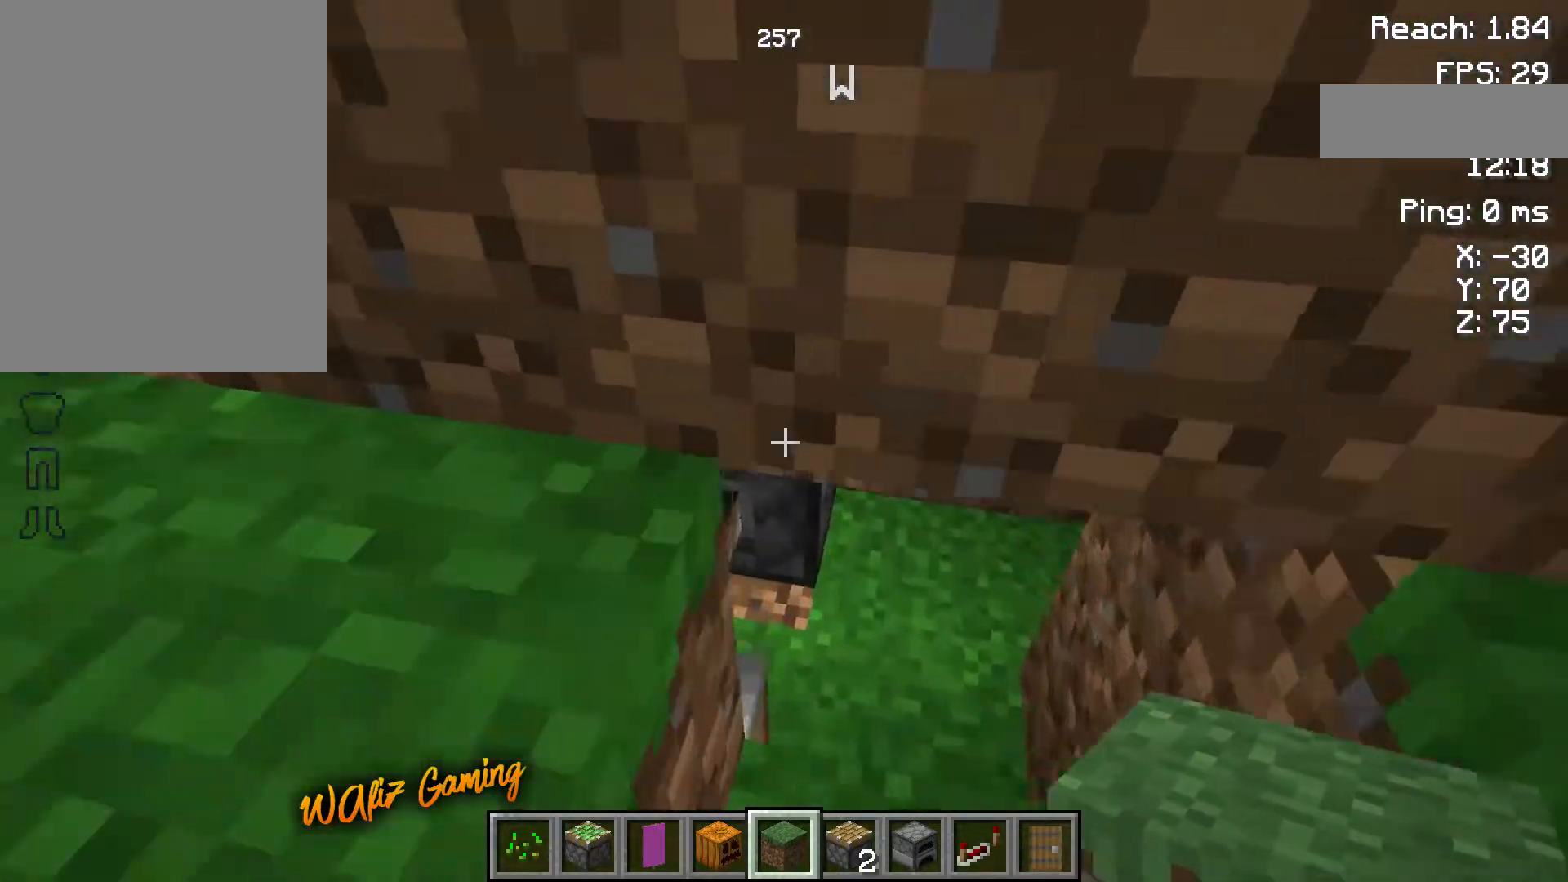
{"keys": [], "events": [[150, "w", "up"]]}
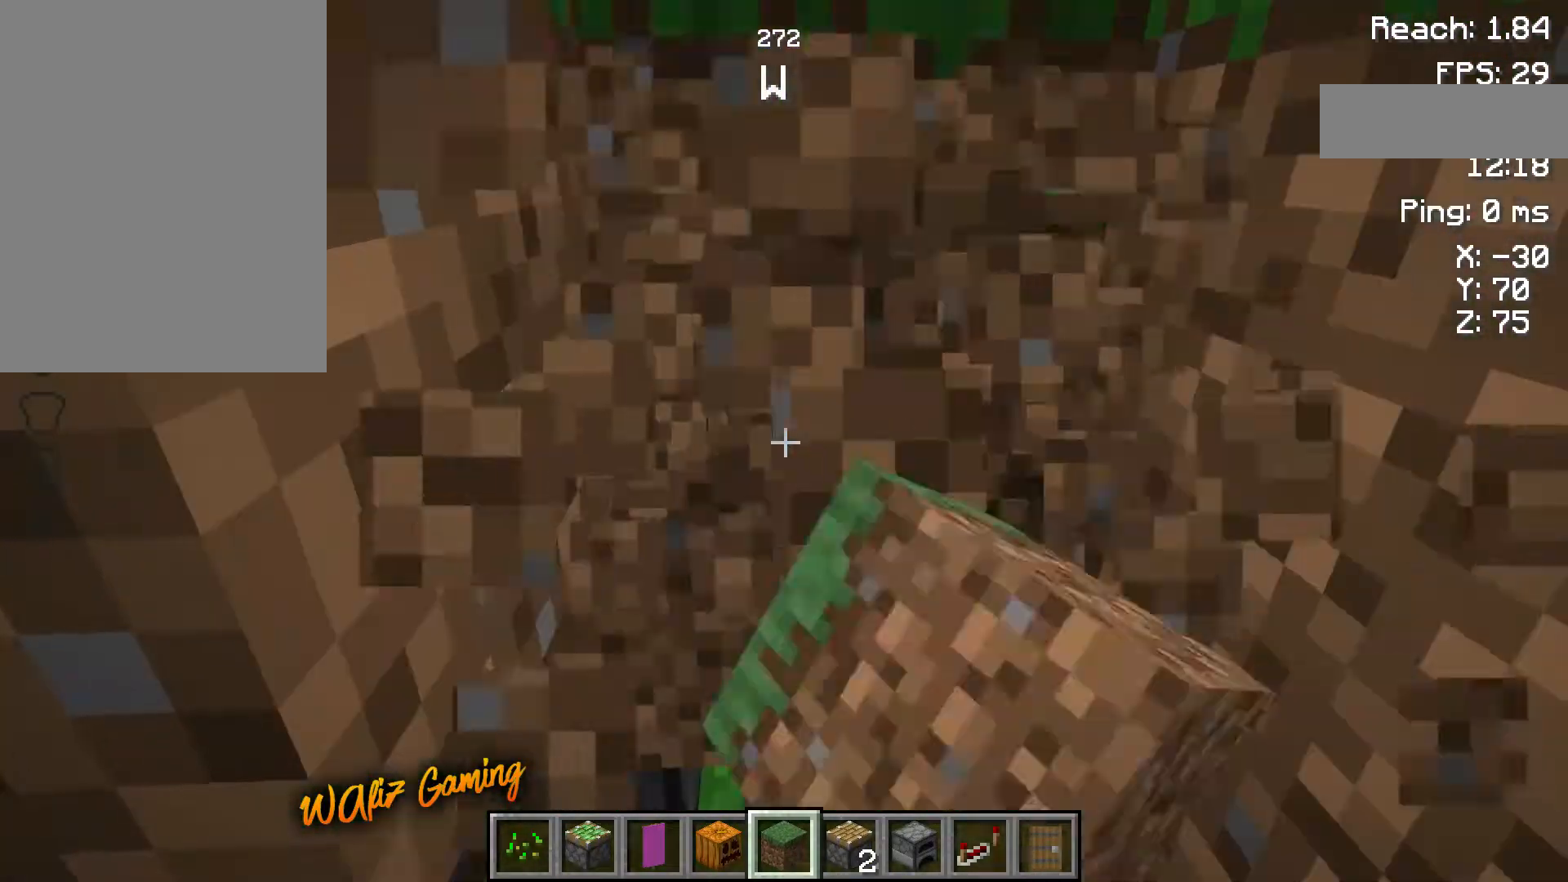
{"keys": [], "events": [[217, "s", "down"], [483, "s", "up"]]}
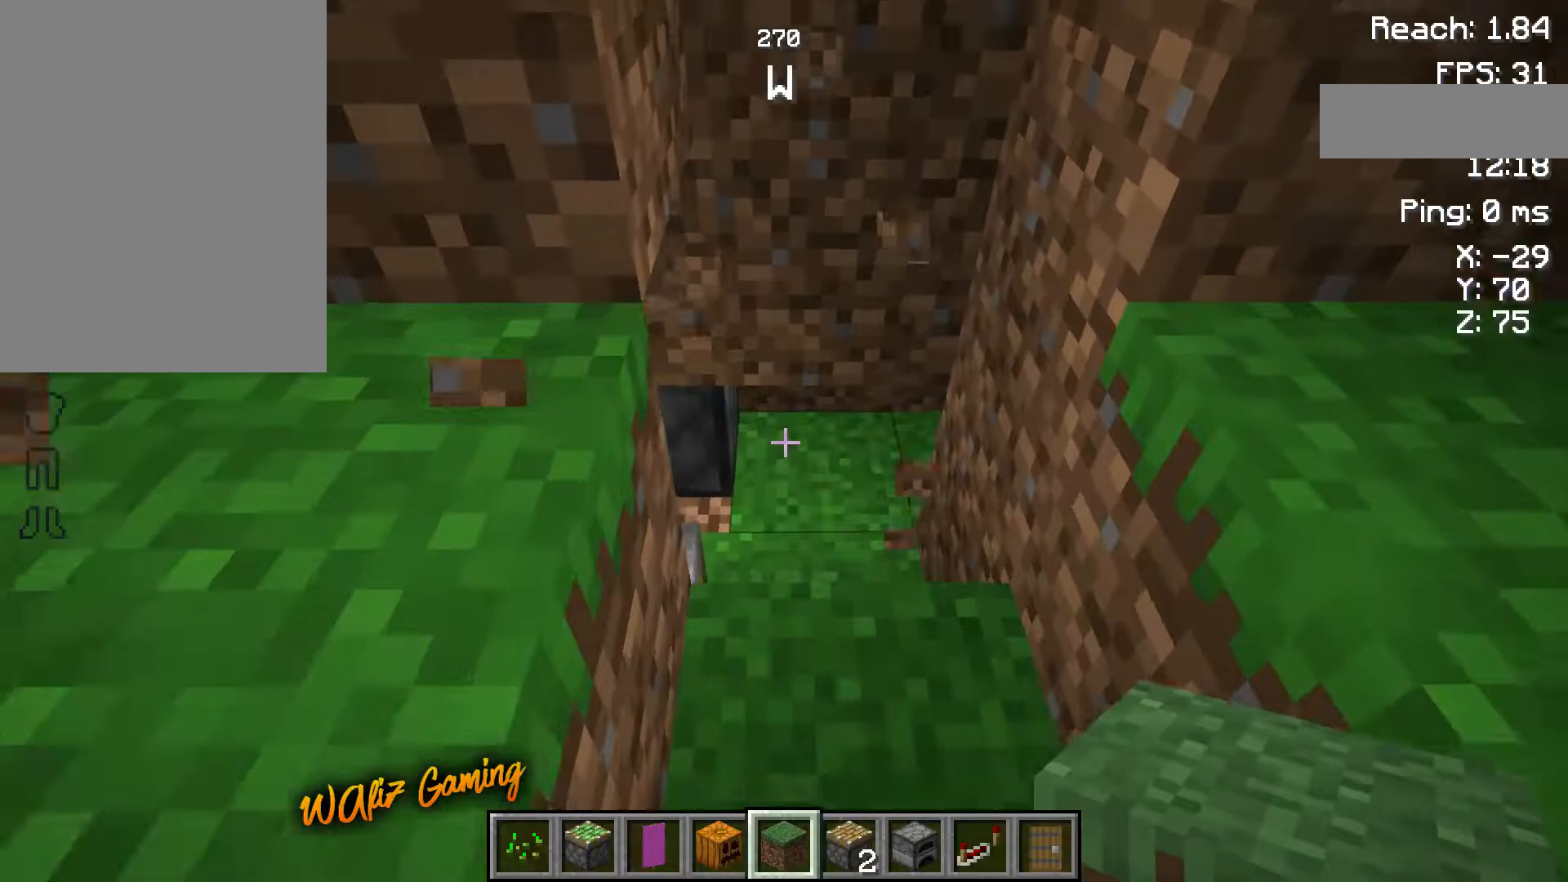
{"keys": ["w"], "events": [[133, "d", "down"], [200, "d", "up"], [200, "w", "down"]]}
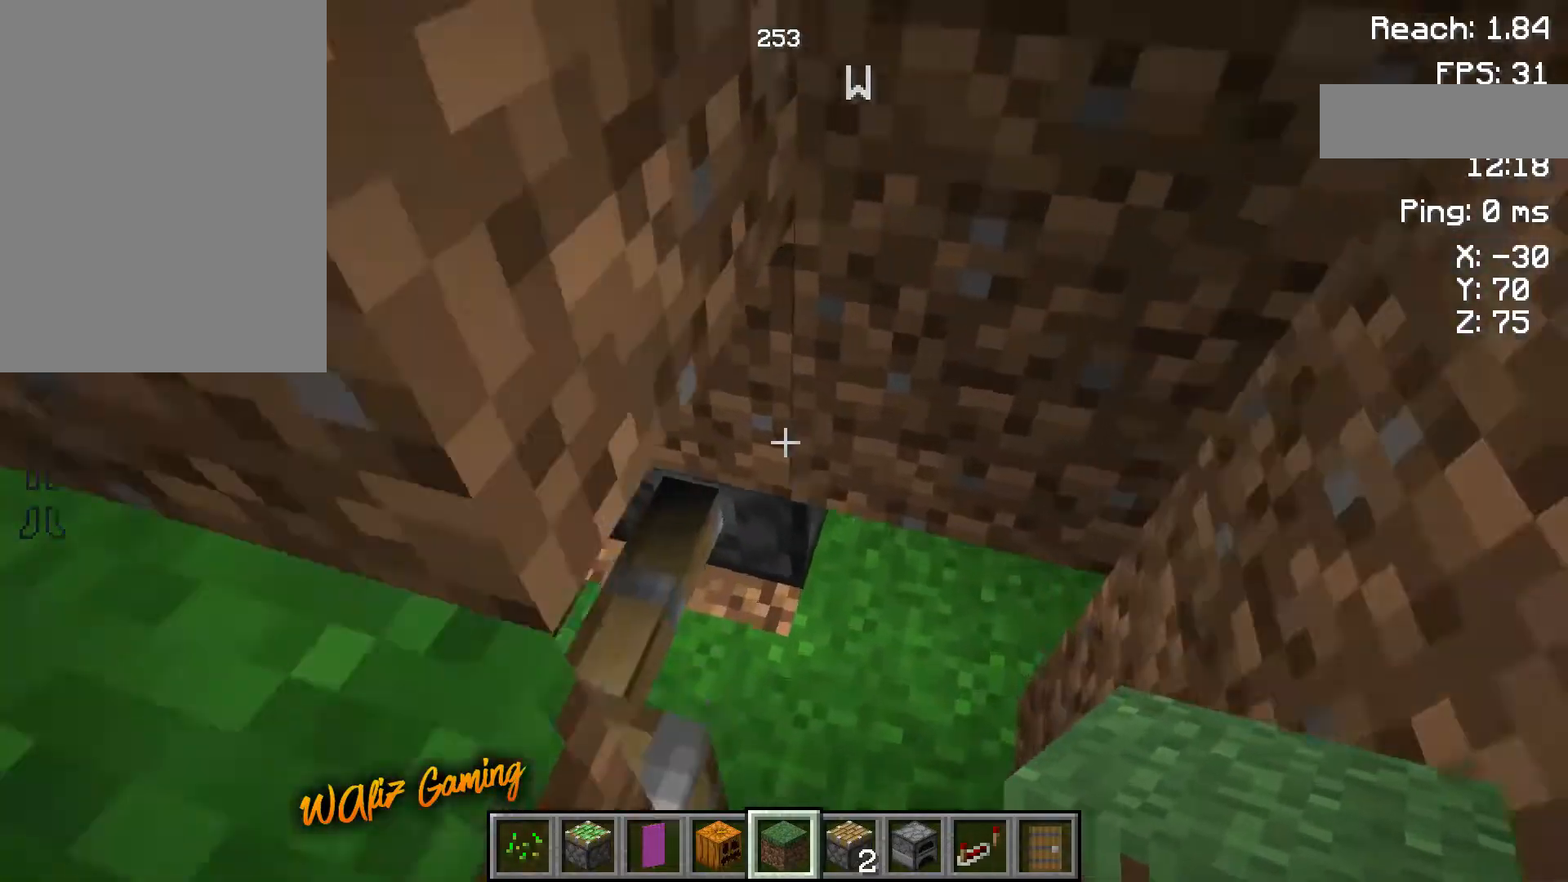
{"keys": [], "events": [[33, "w", "up"]]}
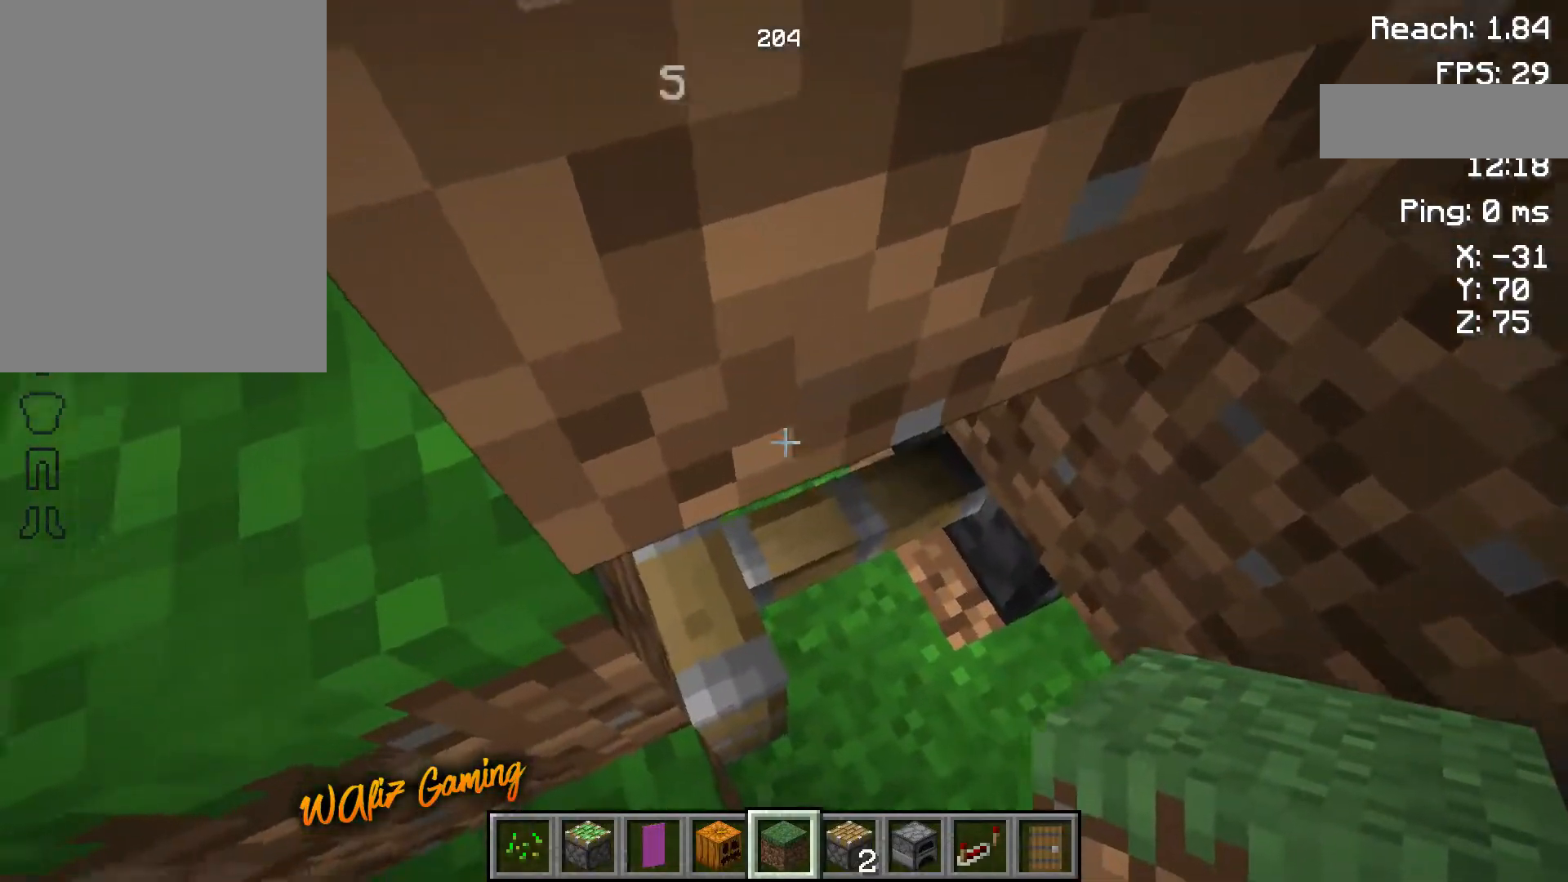
{"keys": ["a"], "events": [[333, "a", "down"]]}
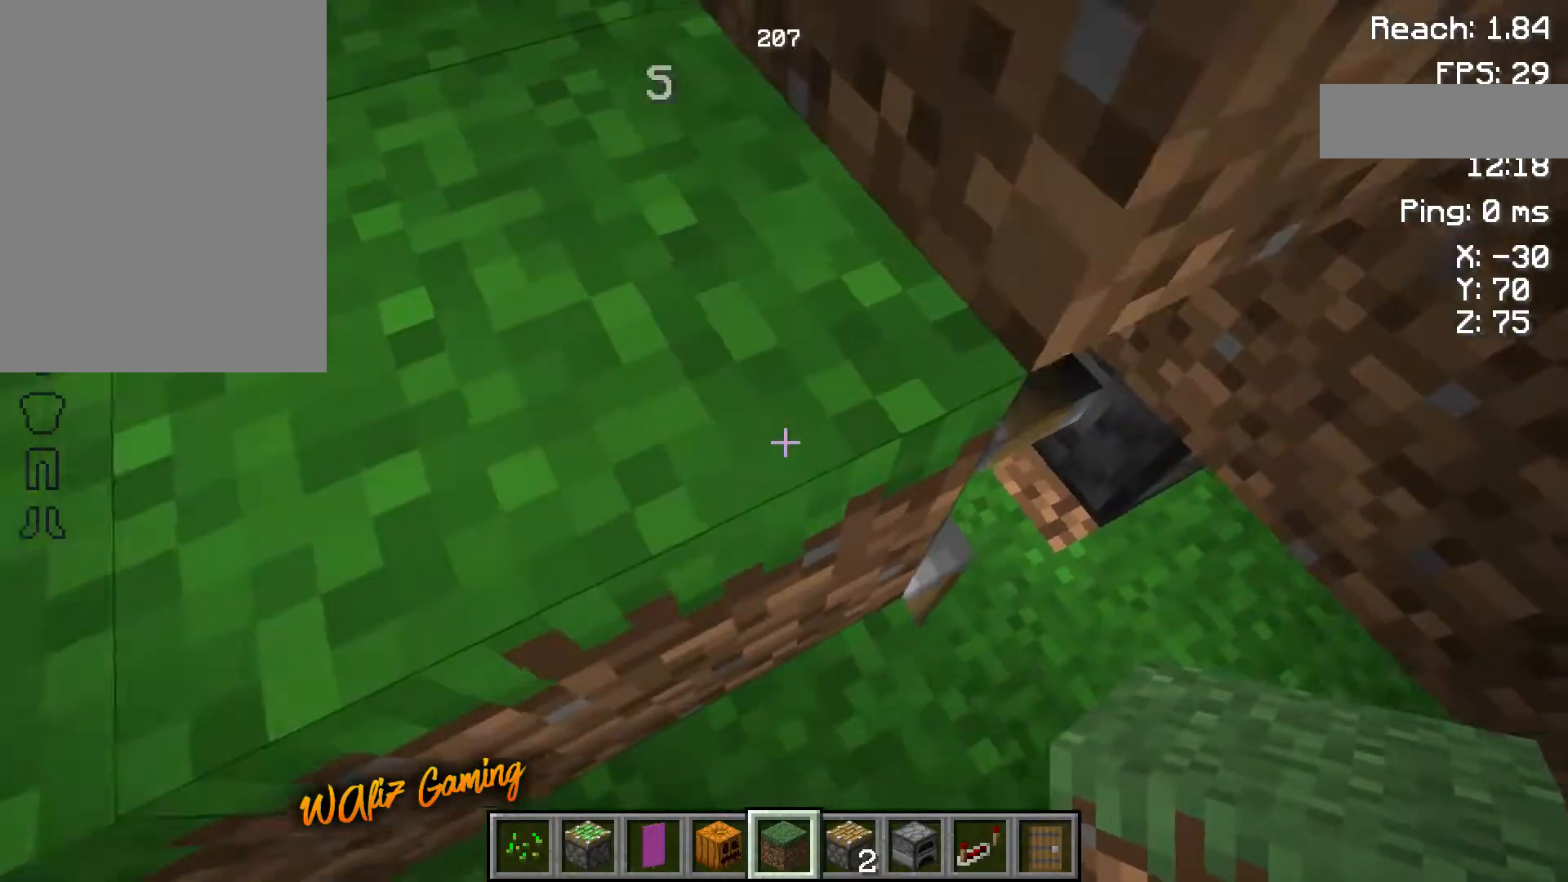
{"keys": ["s"], "events": [[117, "a", "up"], [383, "s", "down"]]}
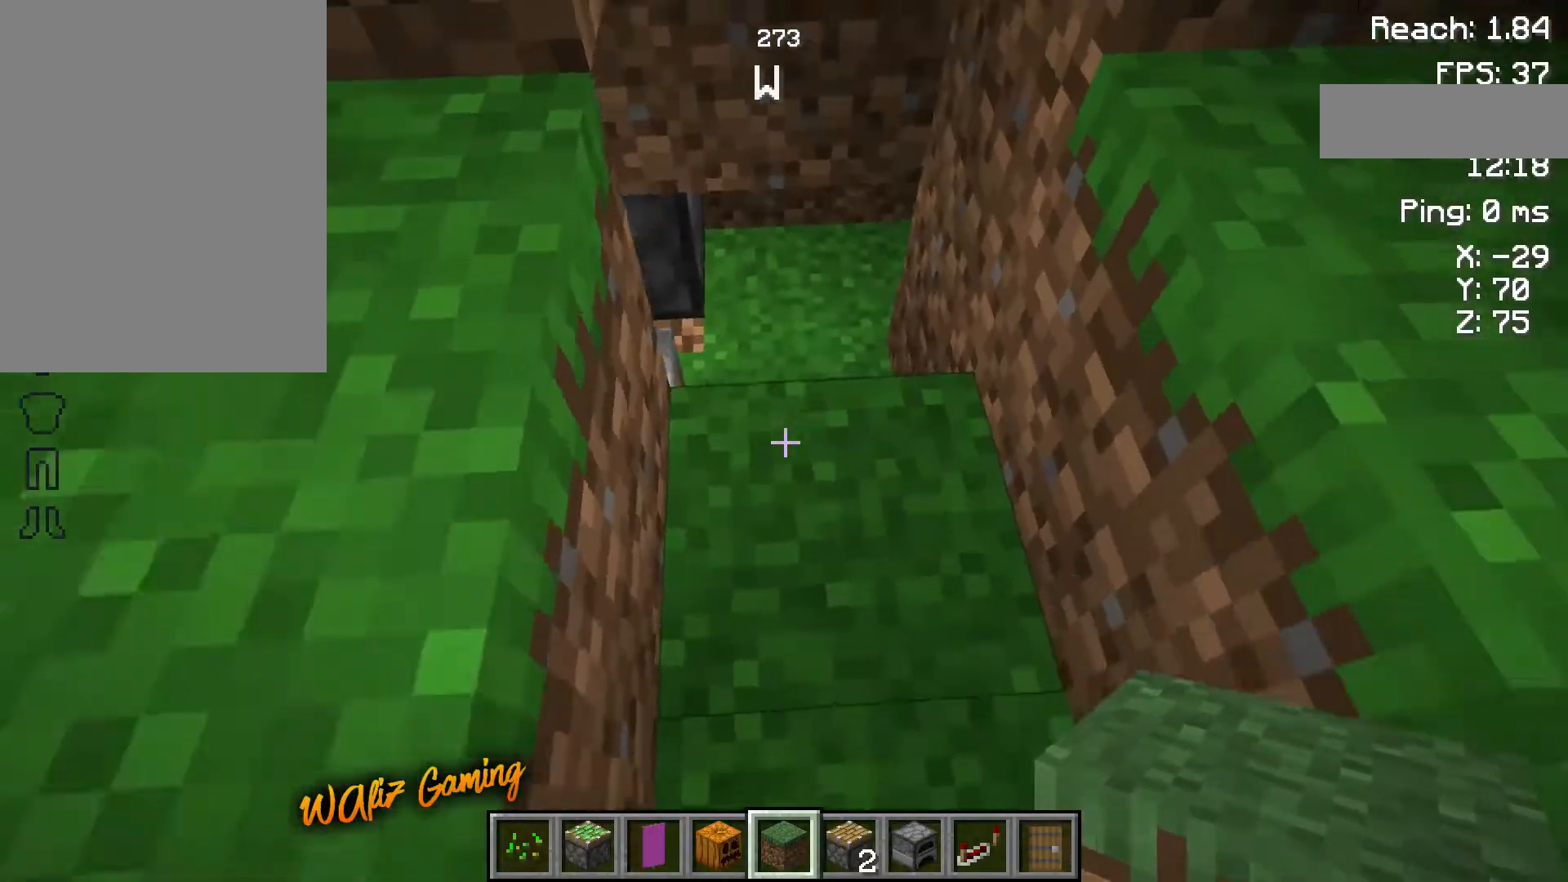
{"keys": ["s"], "events": []}
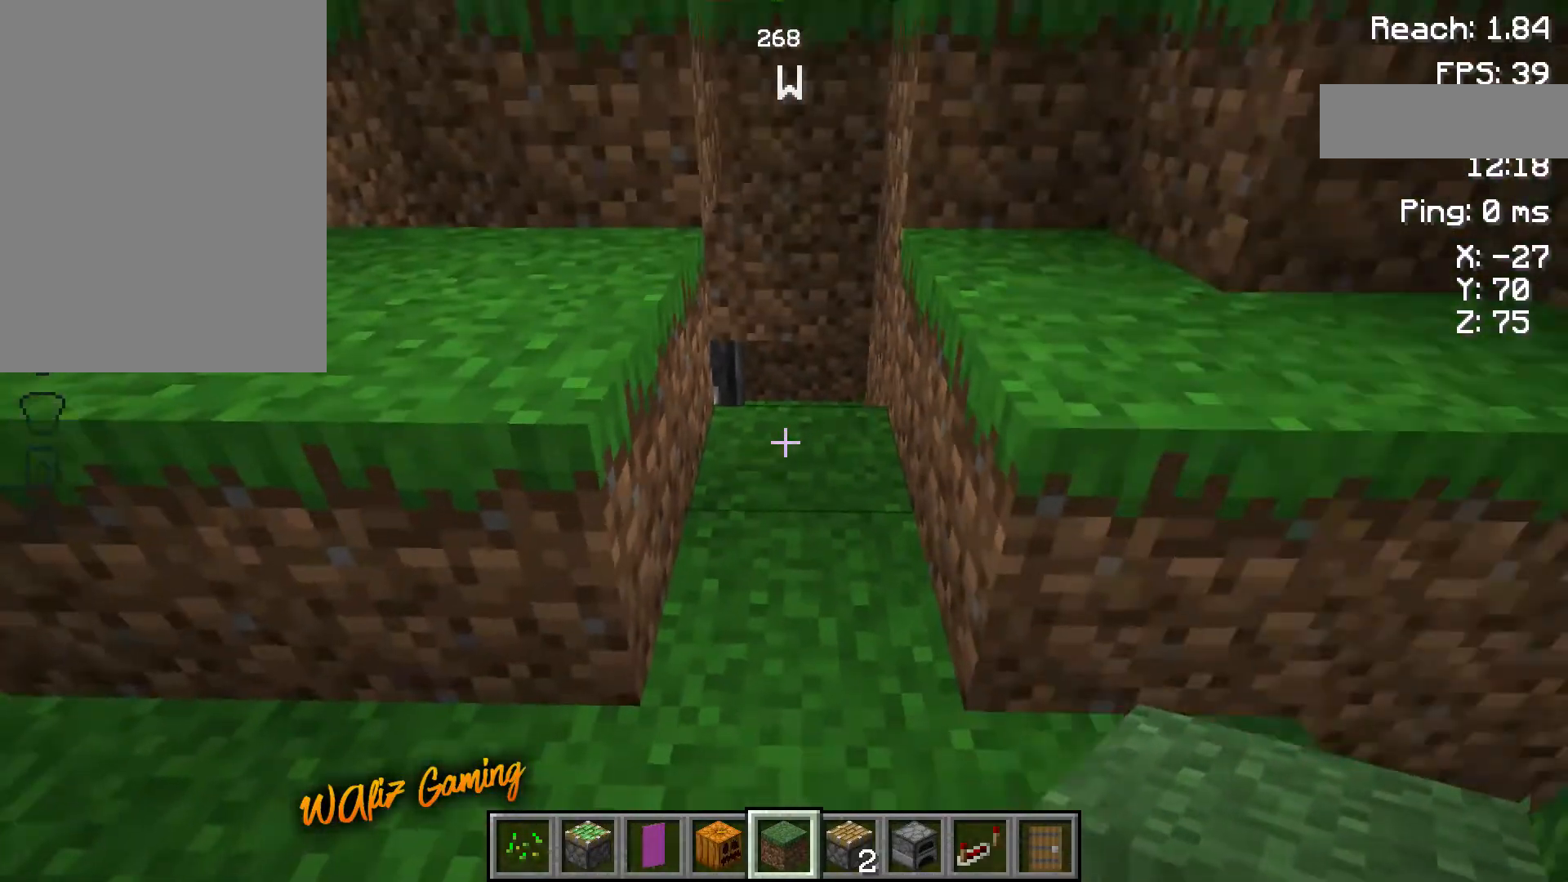
{"keys": [], "events": [[83, "s", "up"]]}
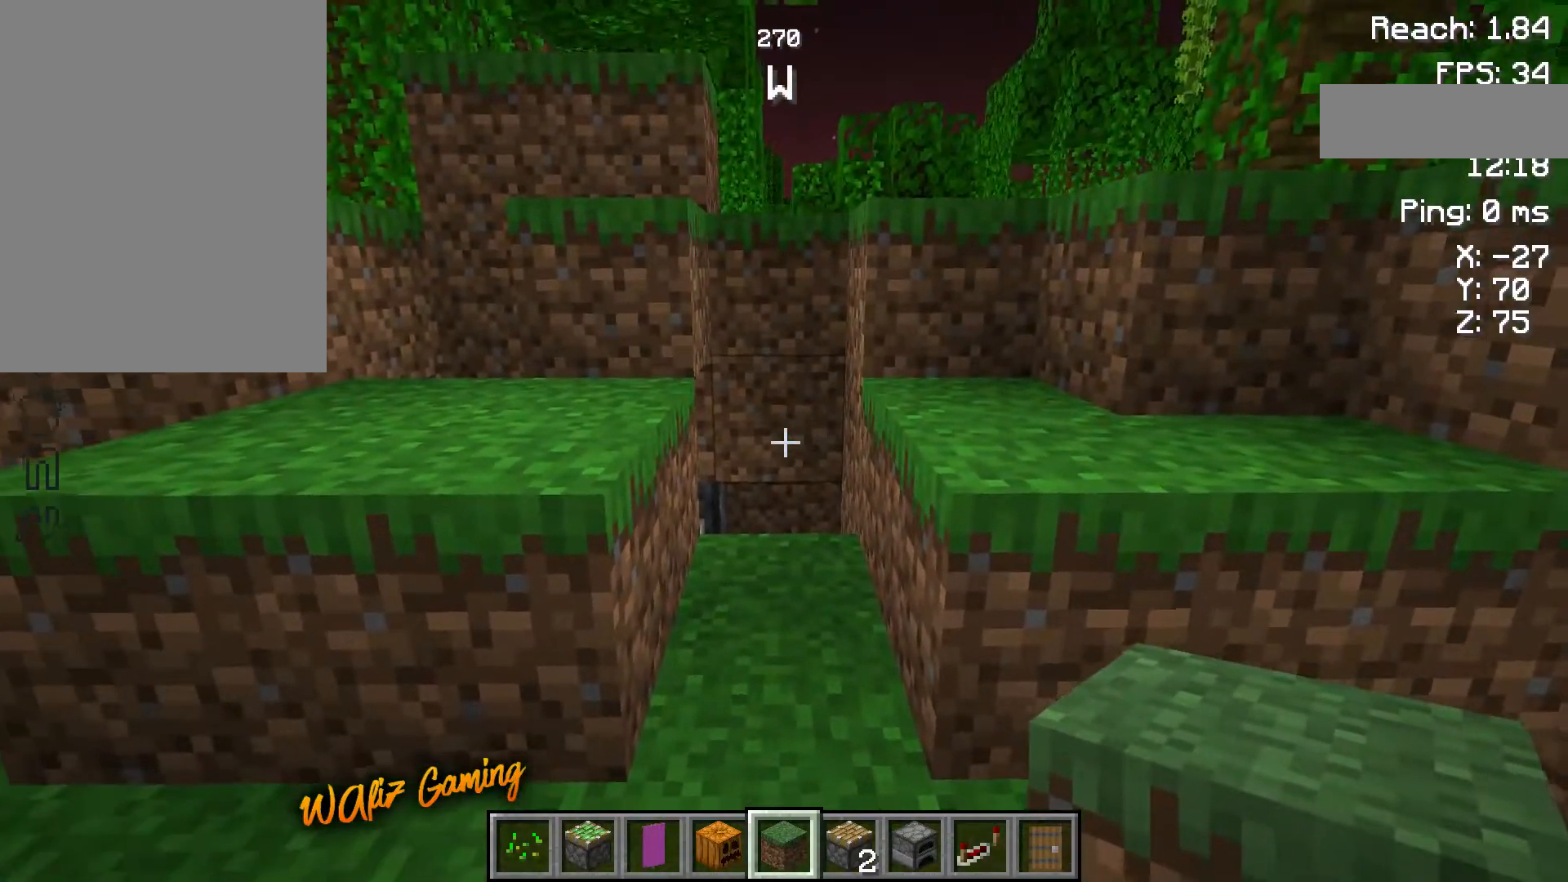
{"keys": [], "events": []}
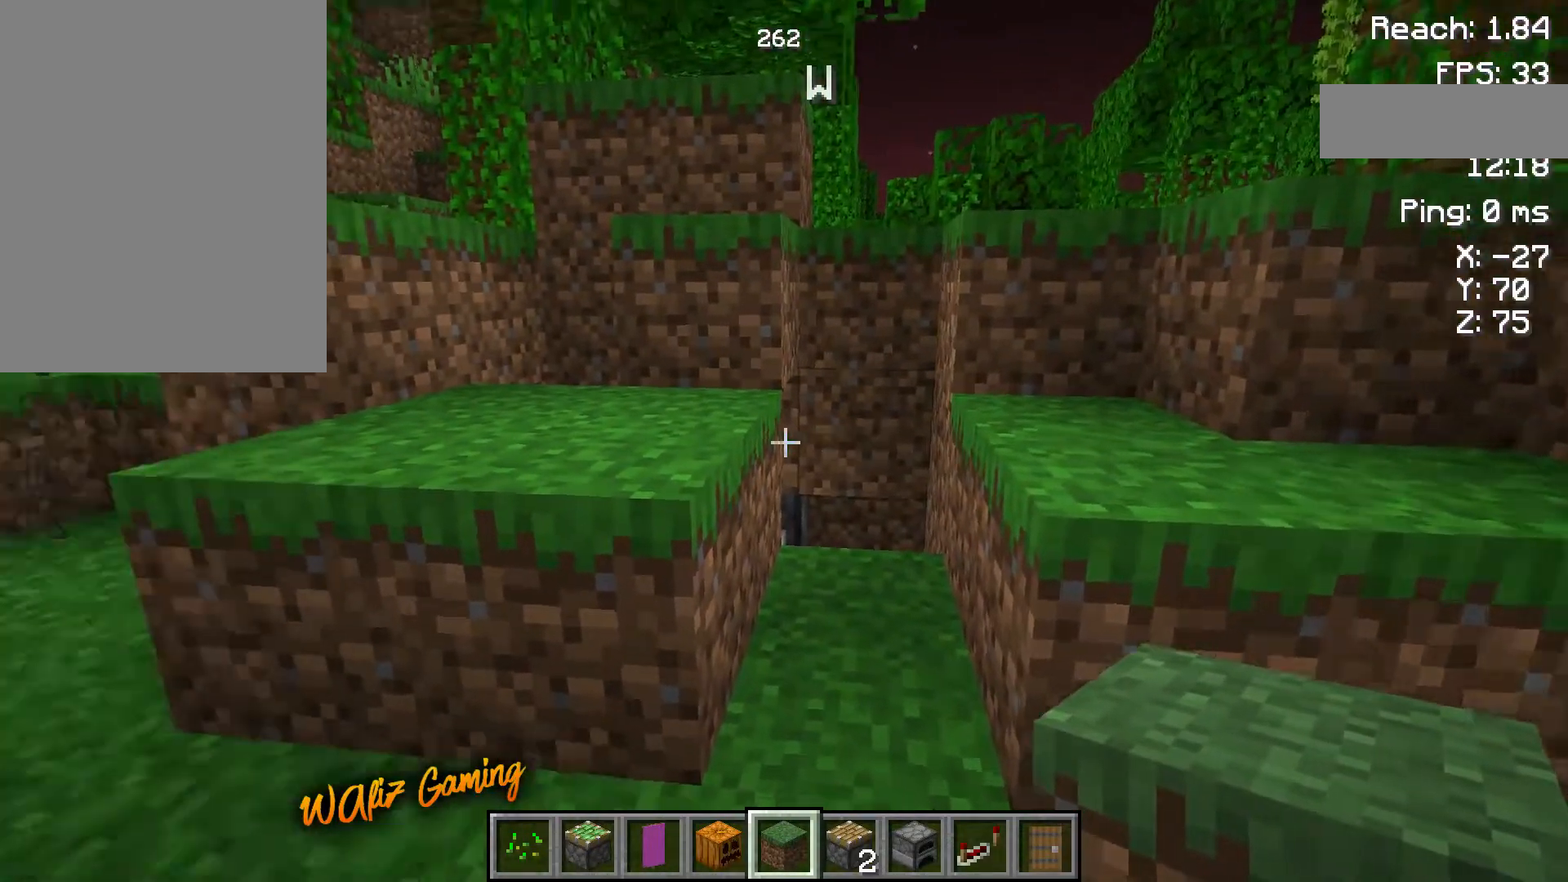
{"keys": [], "events": [[283, "w", "down"], [383, "w", "up"]]}
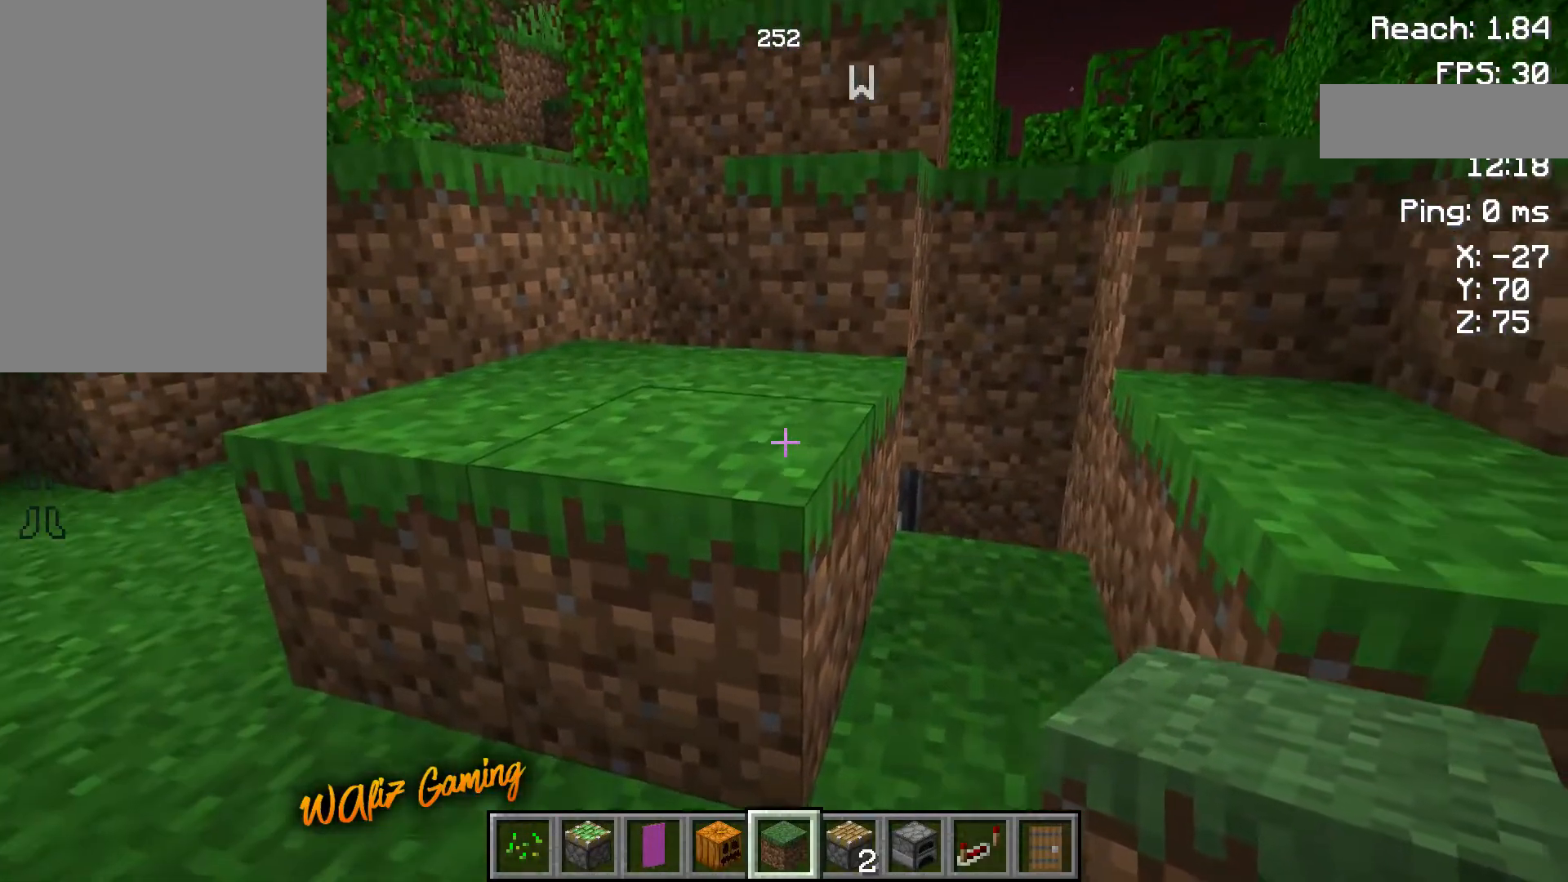
{"keys": [], "events": []}
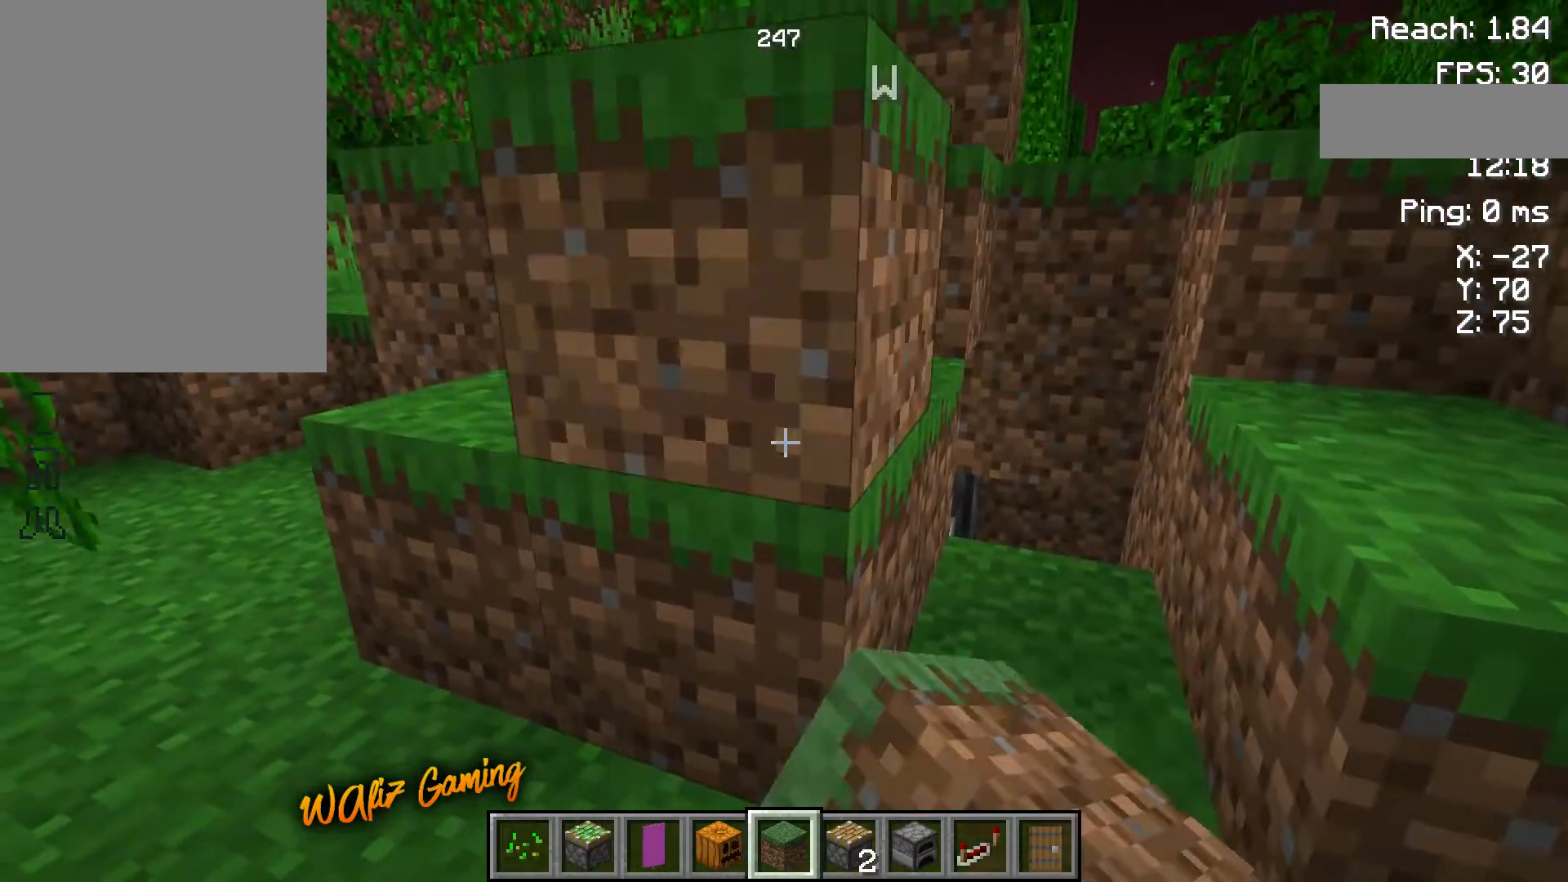
{"keys": ["d"], "events": [[417, "d", "down"]]}
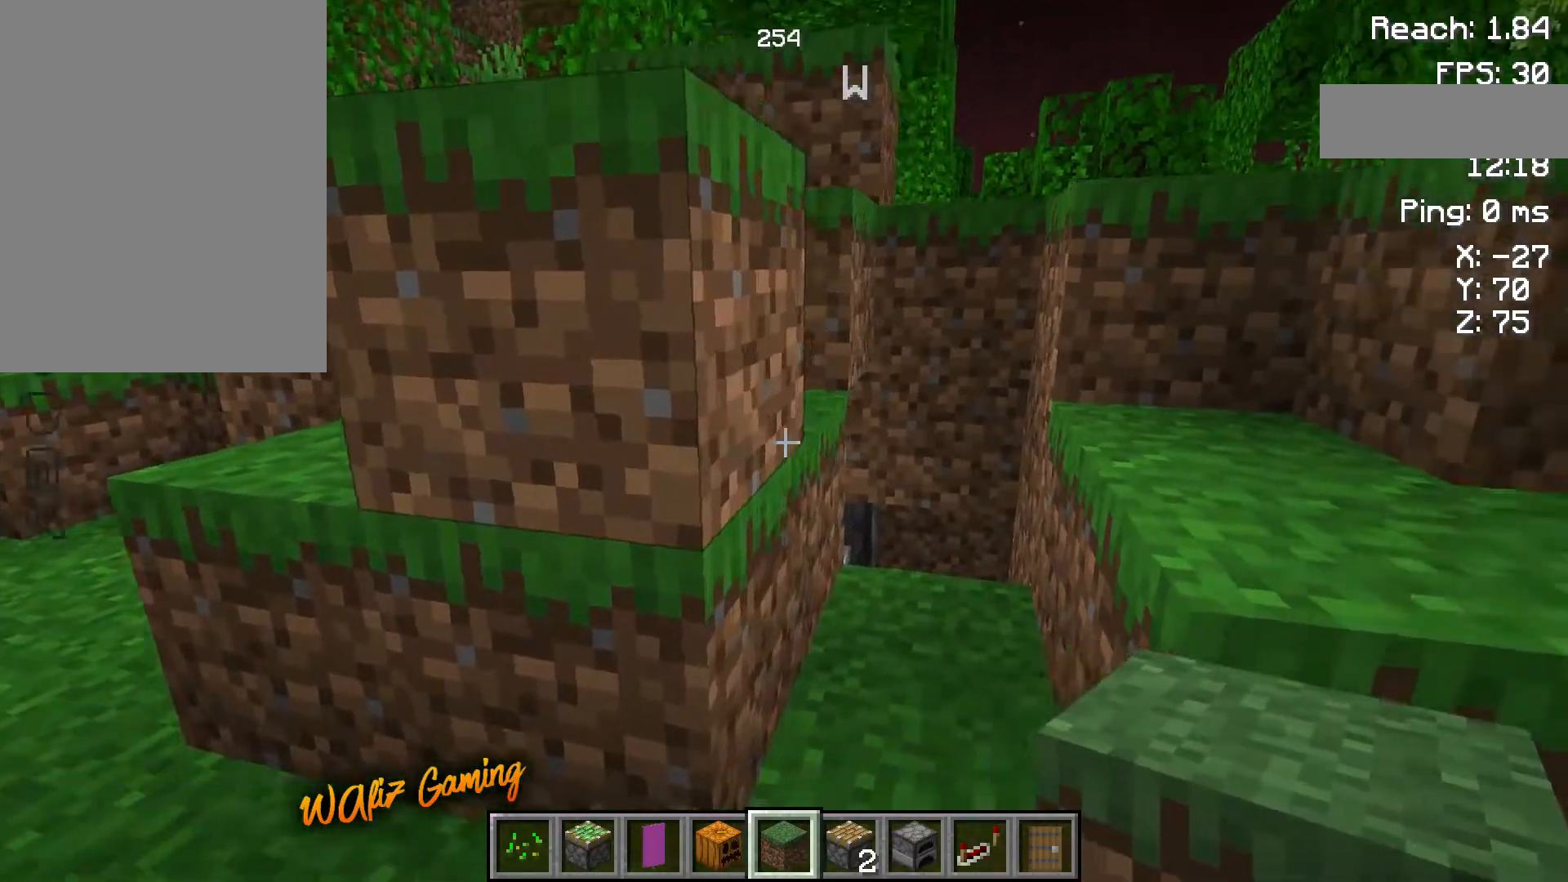
{"keys": [], "events": [[50, "d", "up"]]}
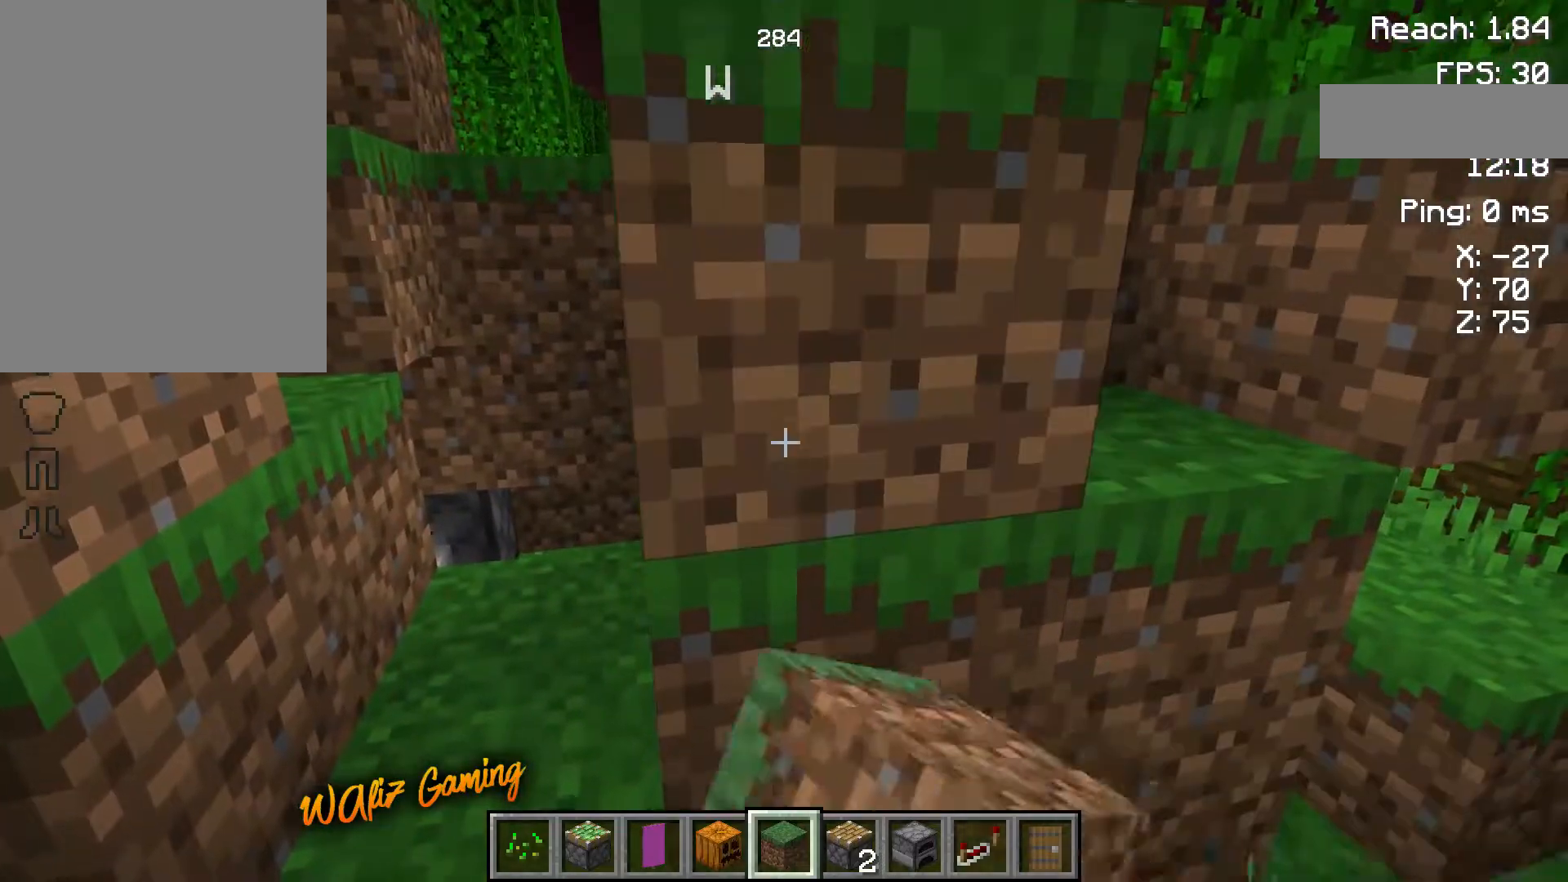
{"keys": ["a"], "events": [[350, "a", "down"]]}
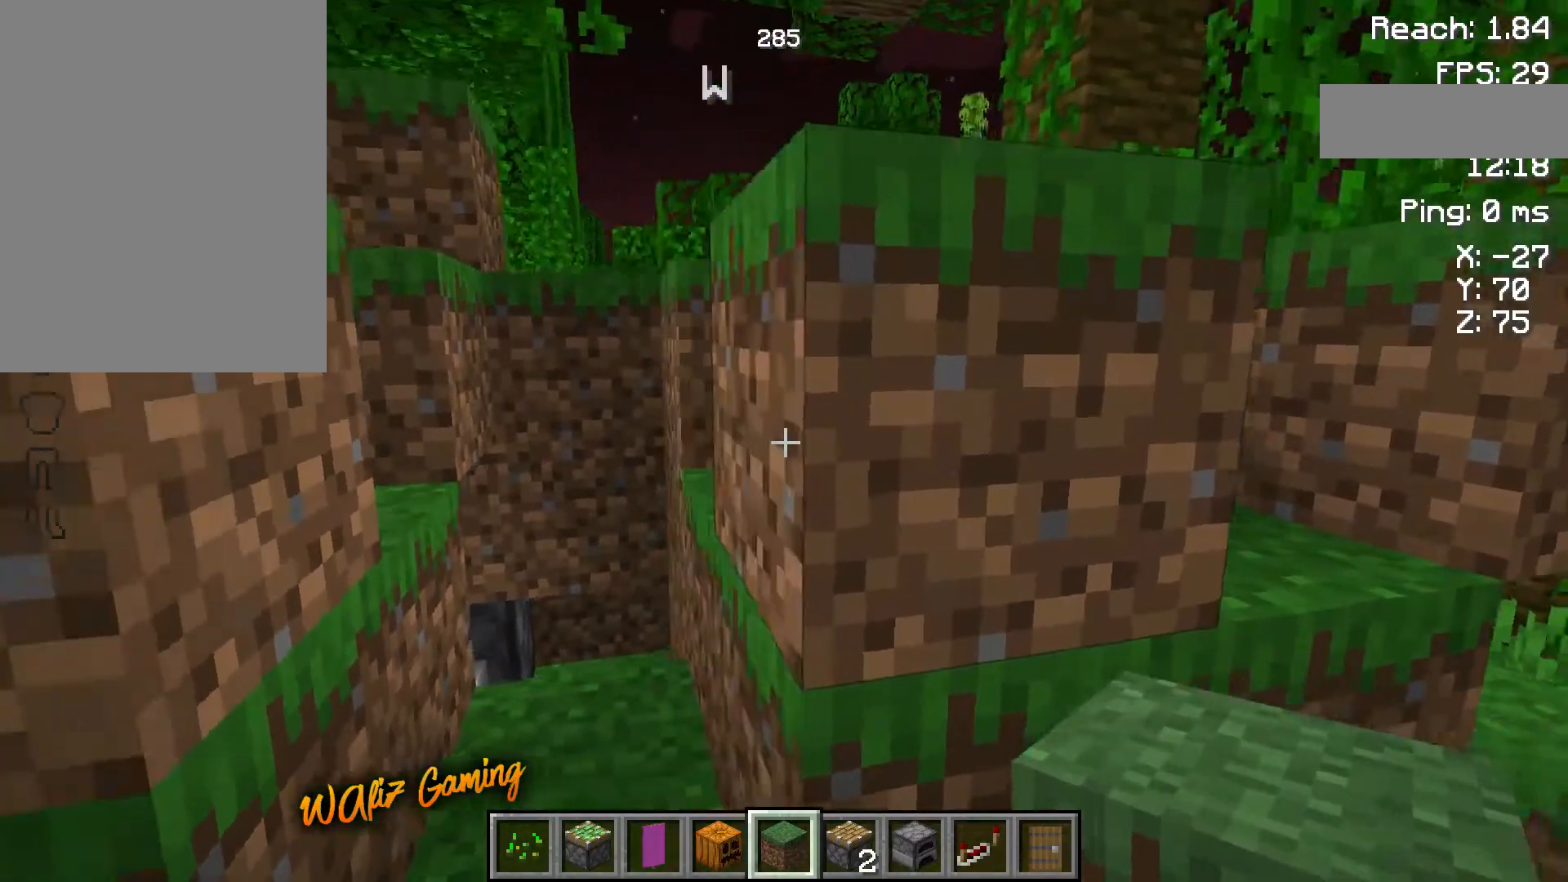
{"keys": [], "events": [[117, "a", "up"]]}
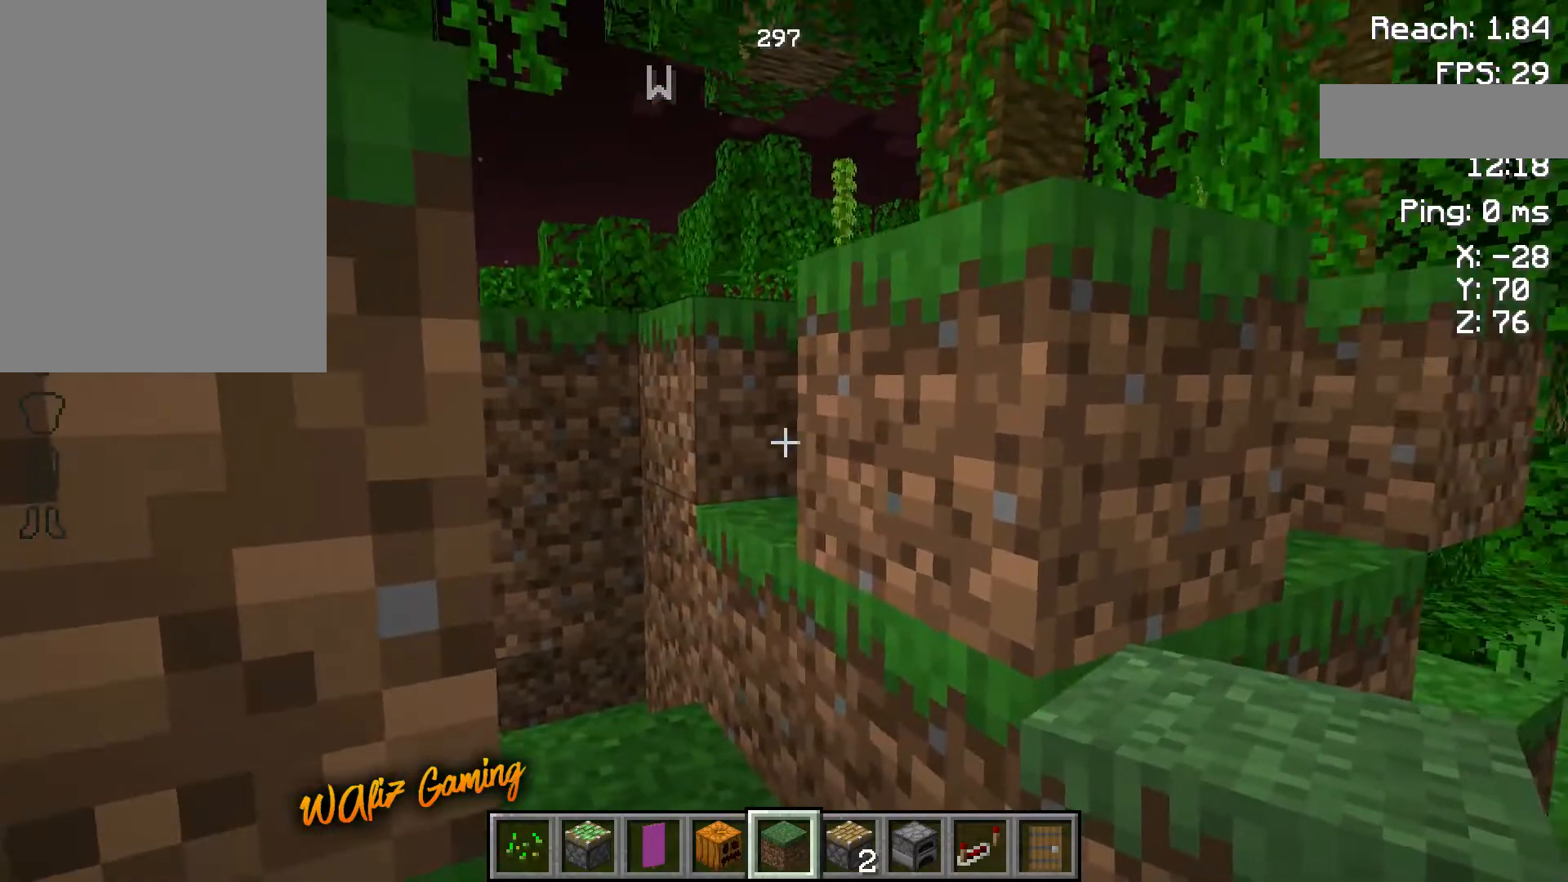
{"keys": [], "events": []}
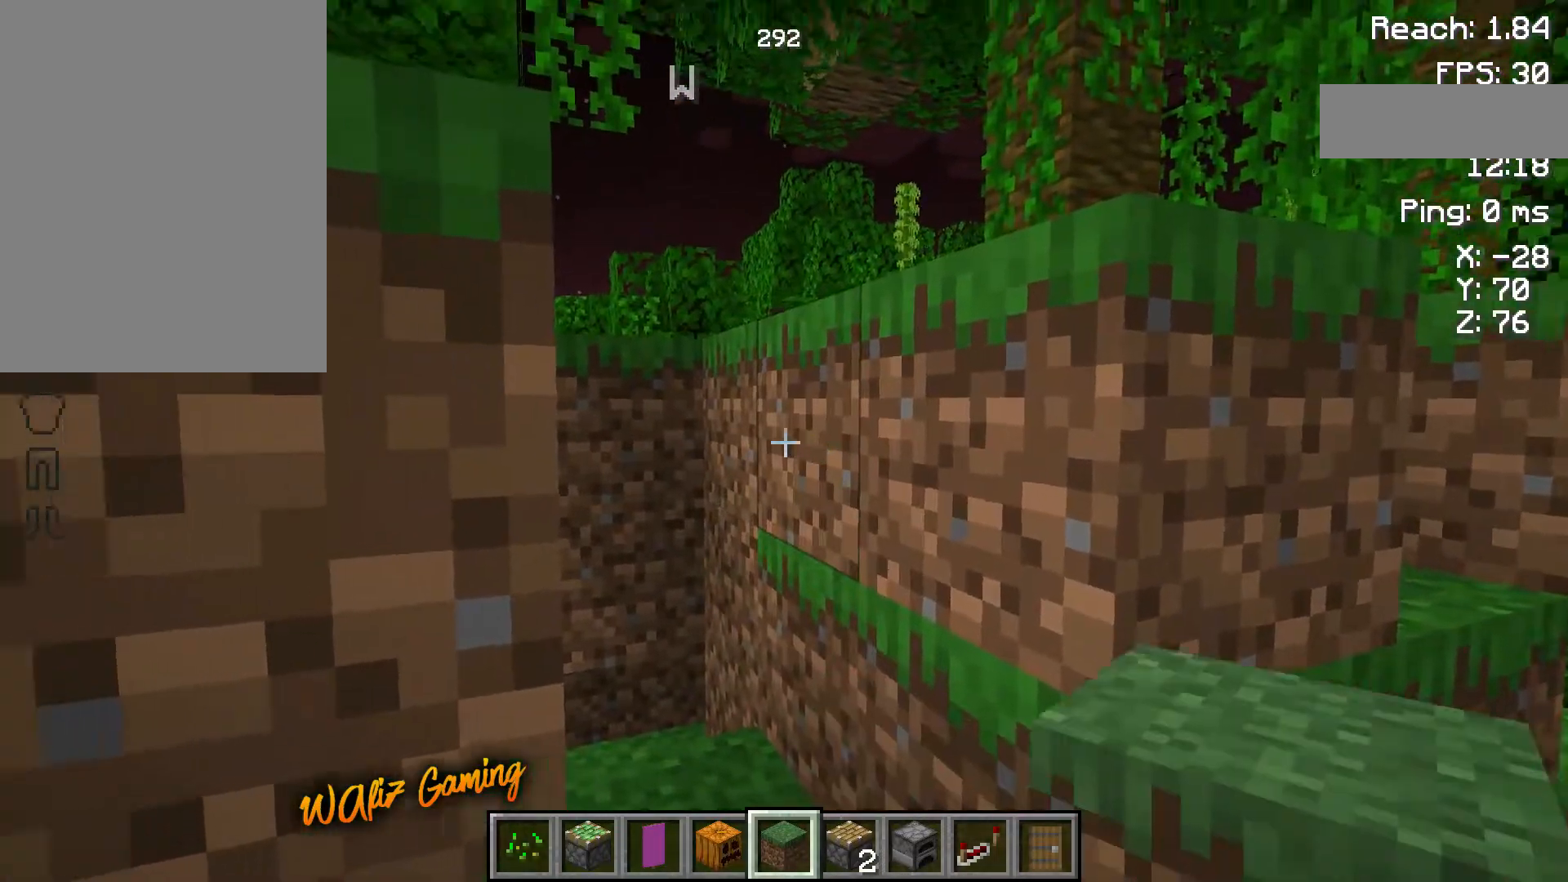
{"keys": [], "events": [[50, "d", "down"], [183, "d", "up"]]}
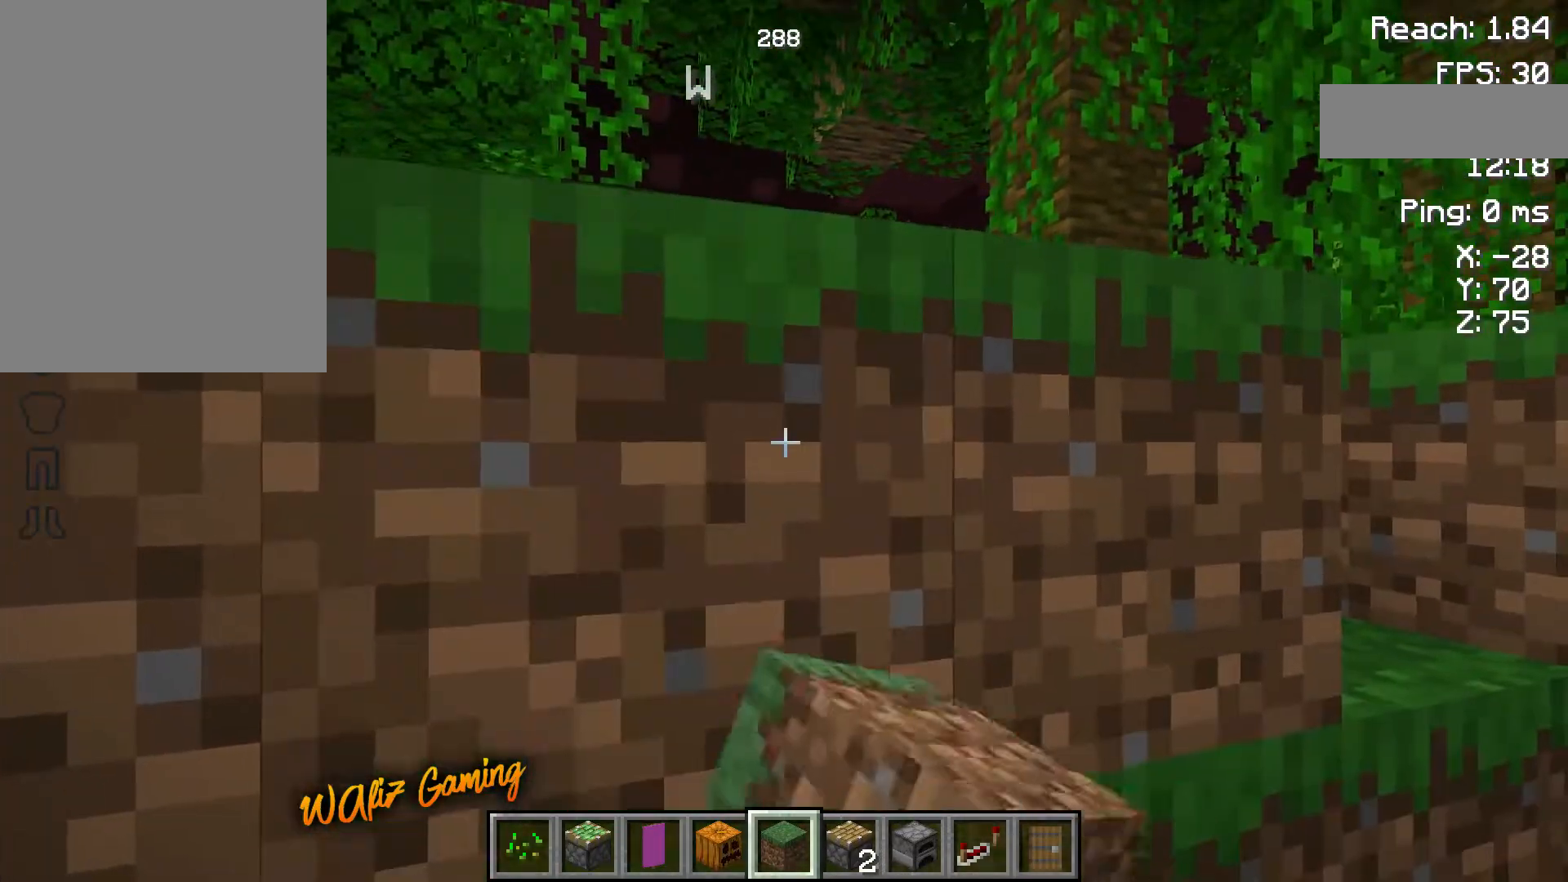
{"keys": [], "events": [[250, "a", "down"], [283, "a", "up"]]}
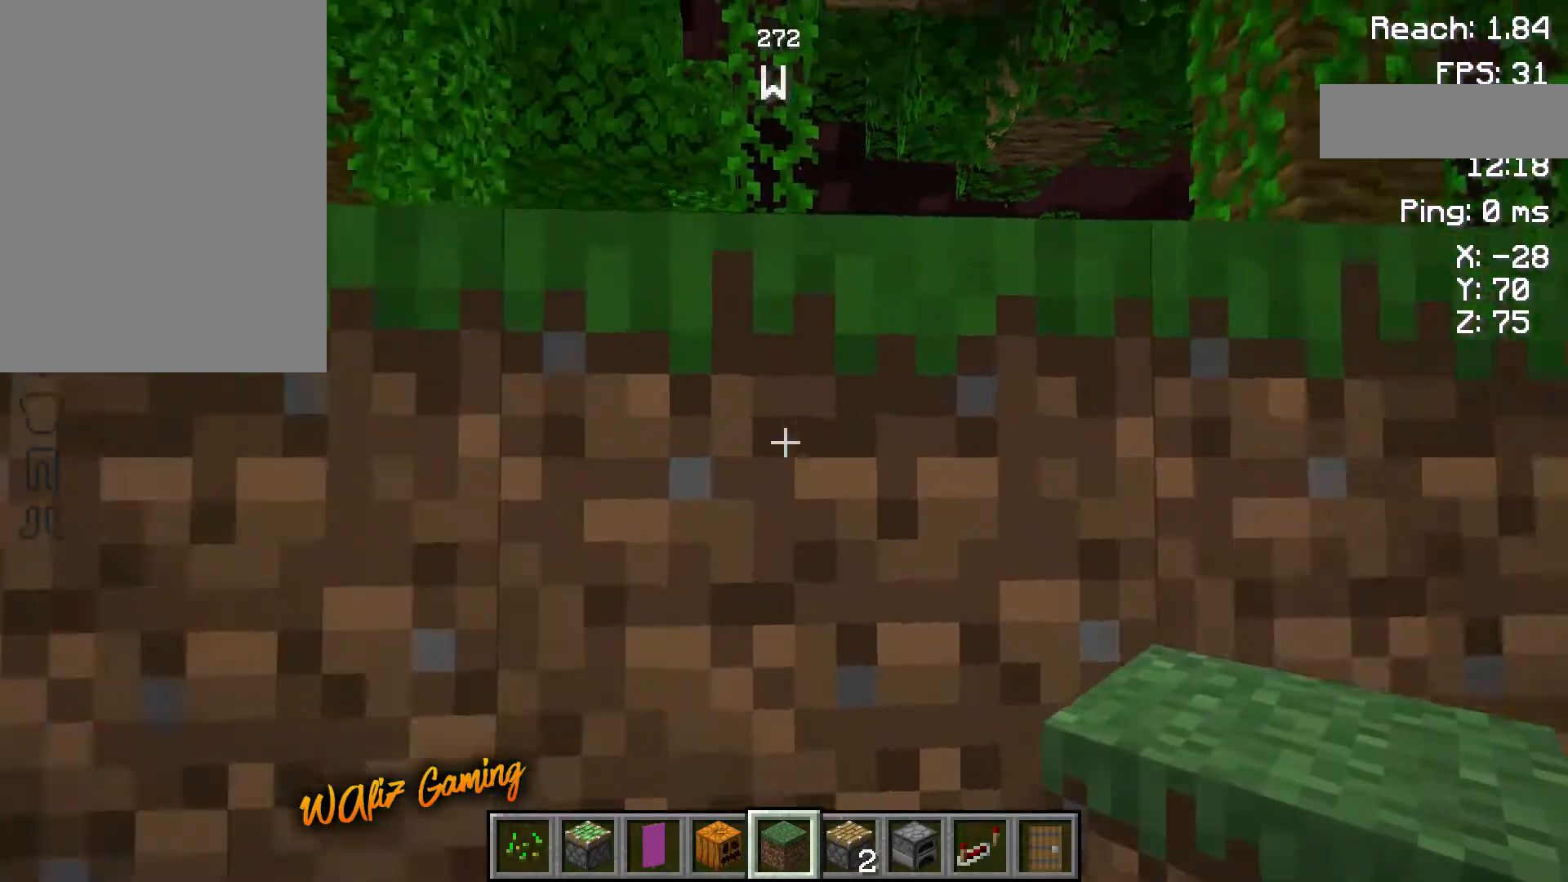
{"keys": [], "events": [[50, "a", "down"], [217, "a", "up"]]}
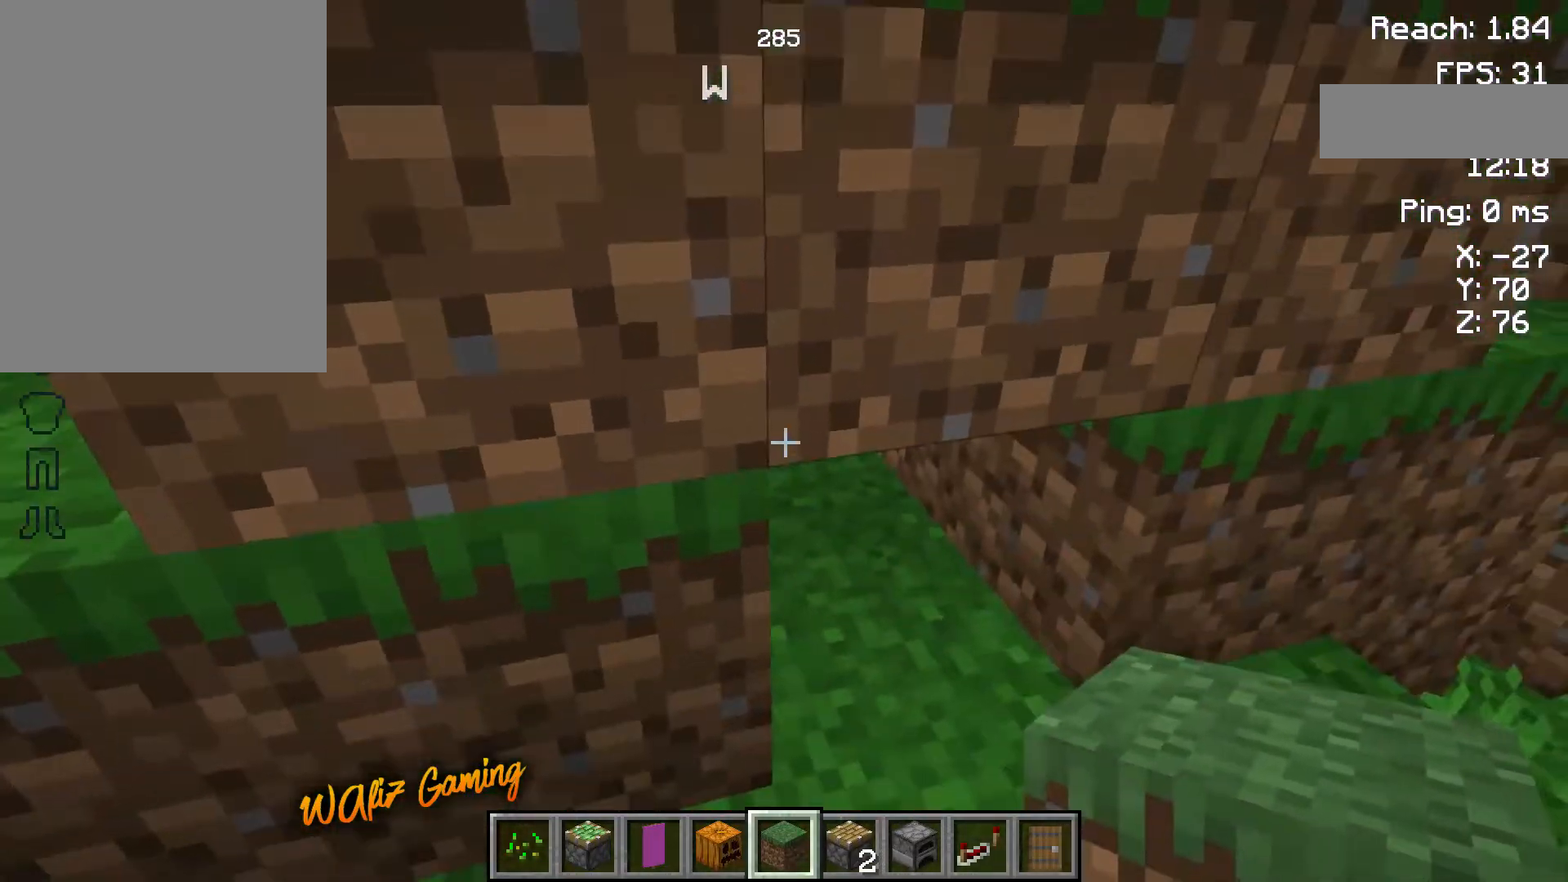
{"keys": [], "events": [[317, "w", "down"], [383, "w", "up"]]}
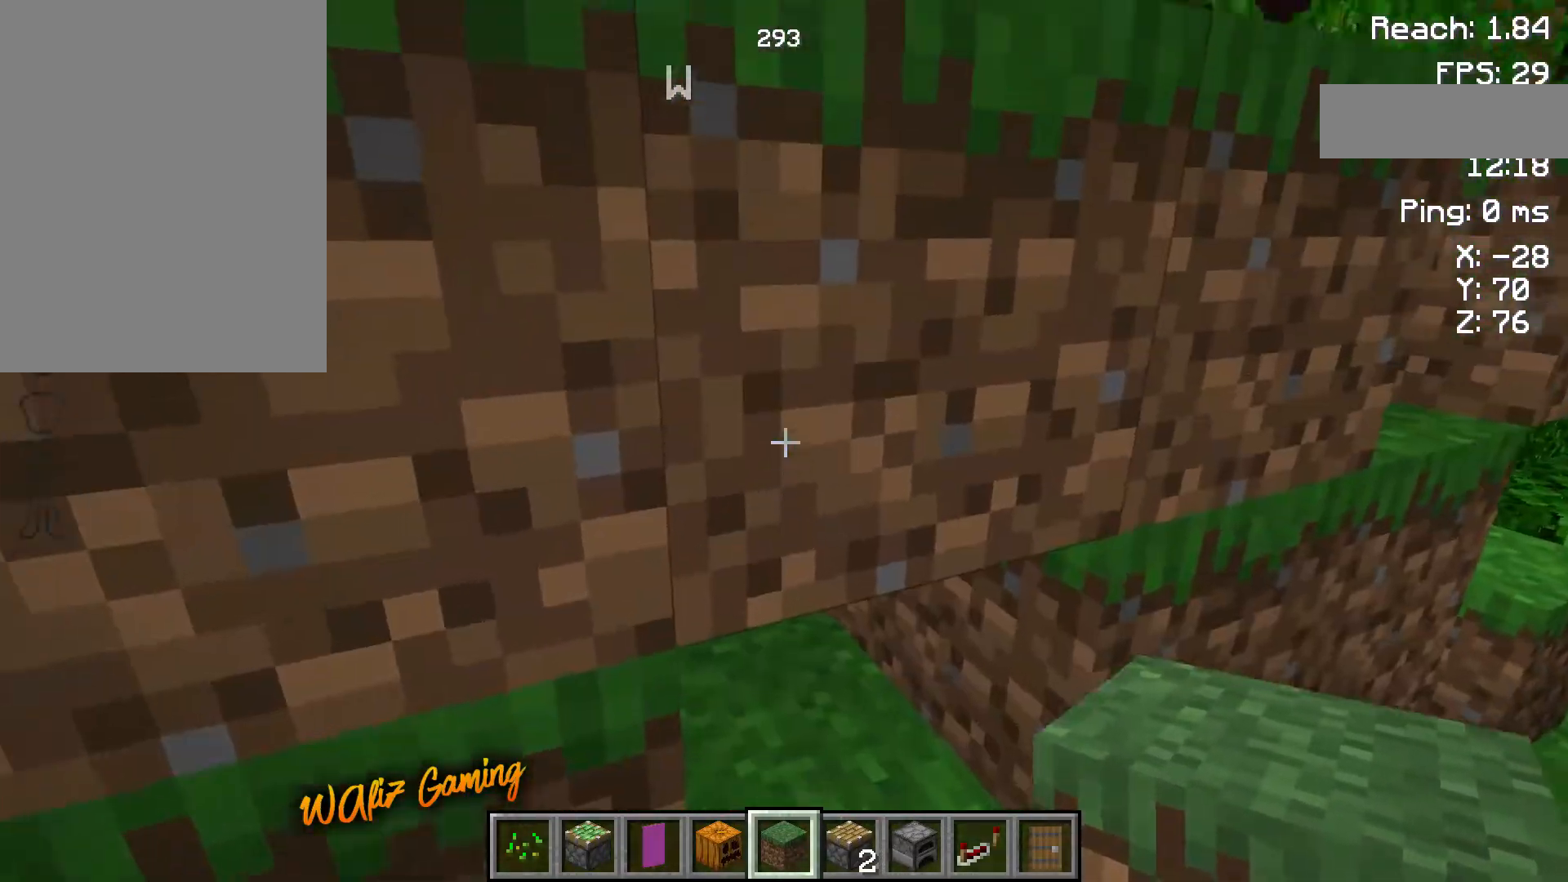
{"keys": [], "events": []}
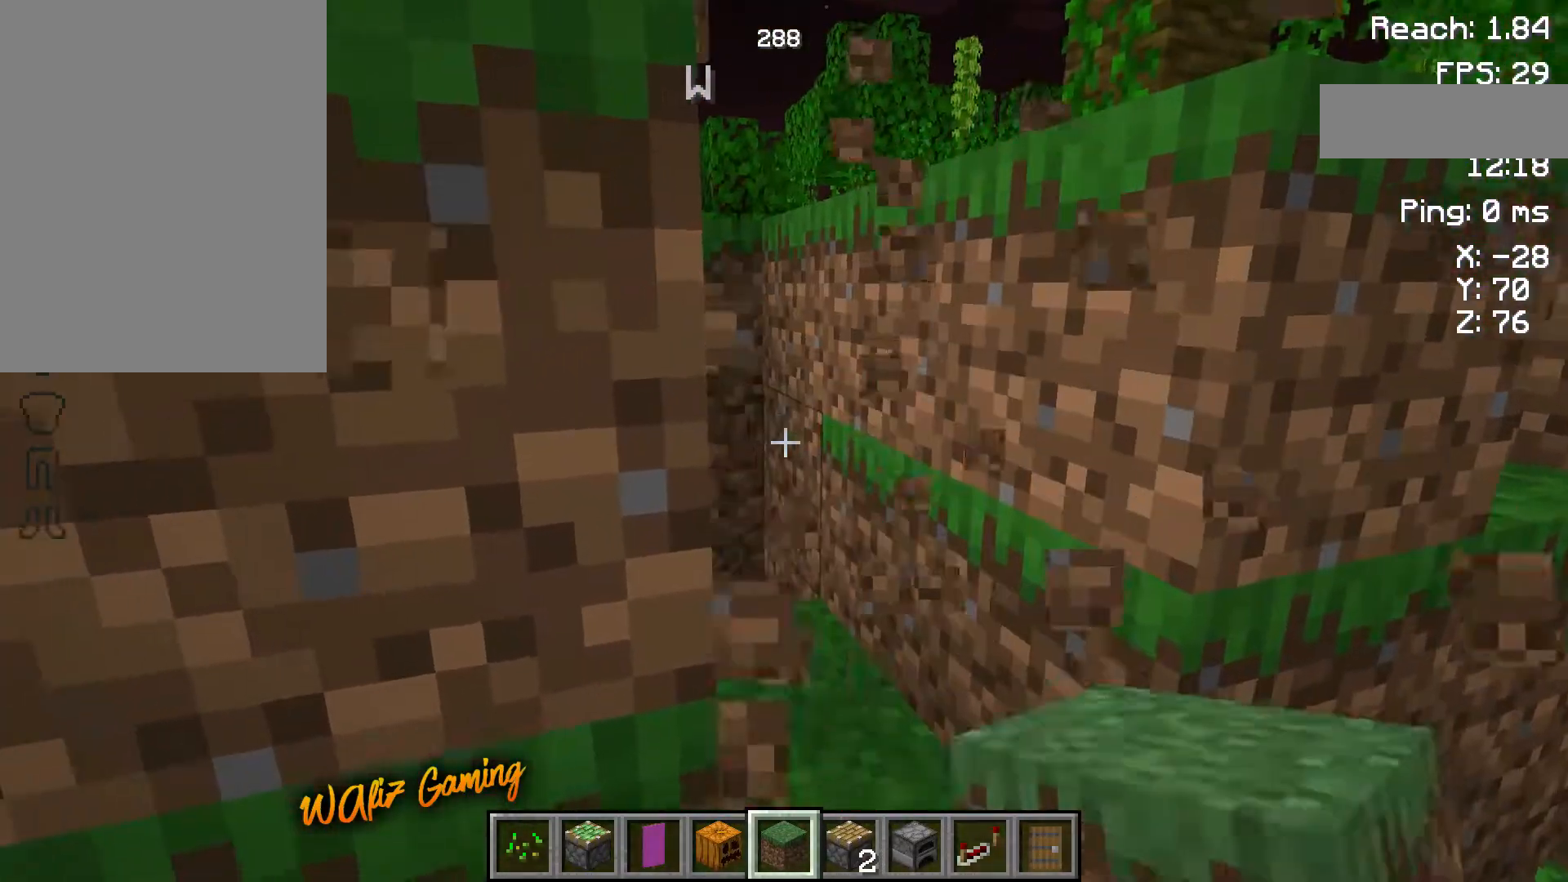
{"keys": [], "events": [[117, "w", "down"], [317, "w", "up"]]}
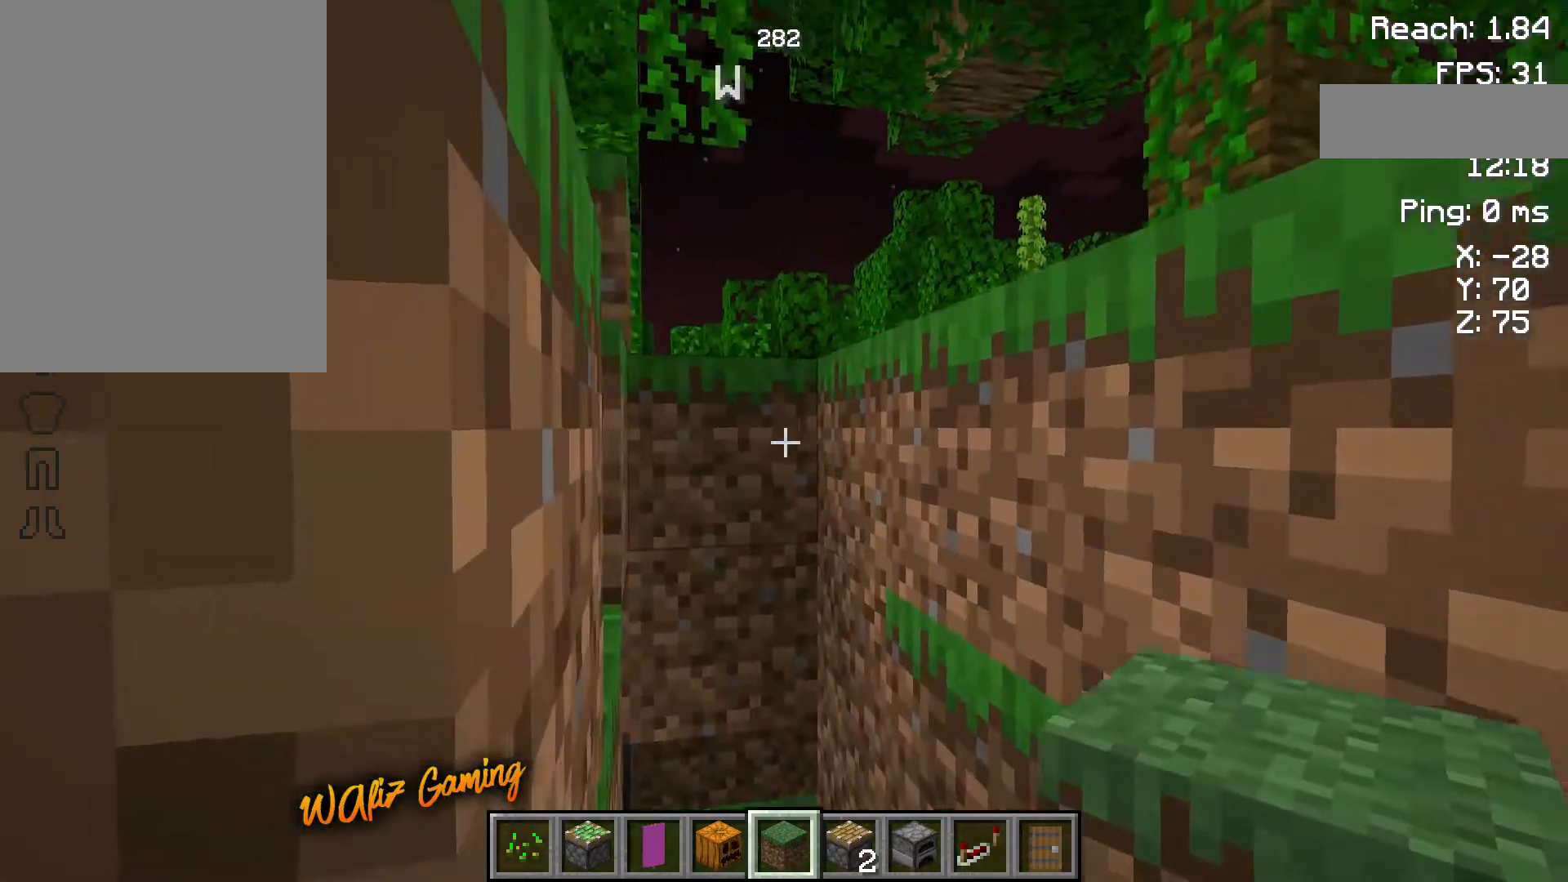
{"keys": [], "events": []}
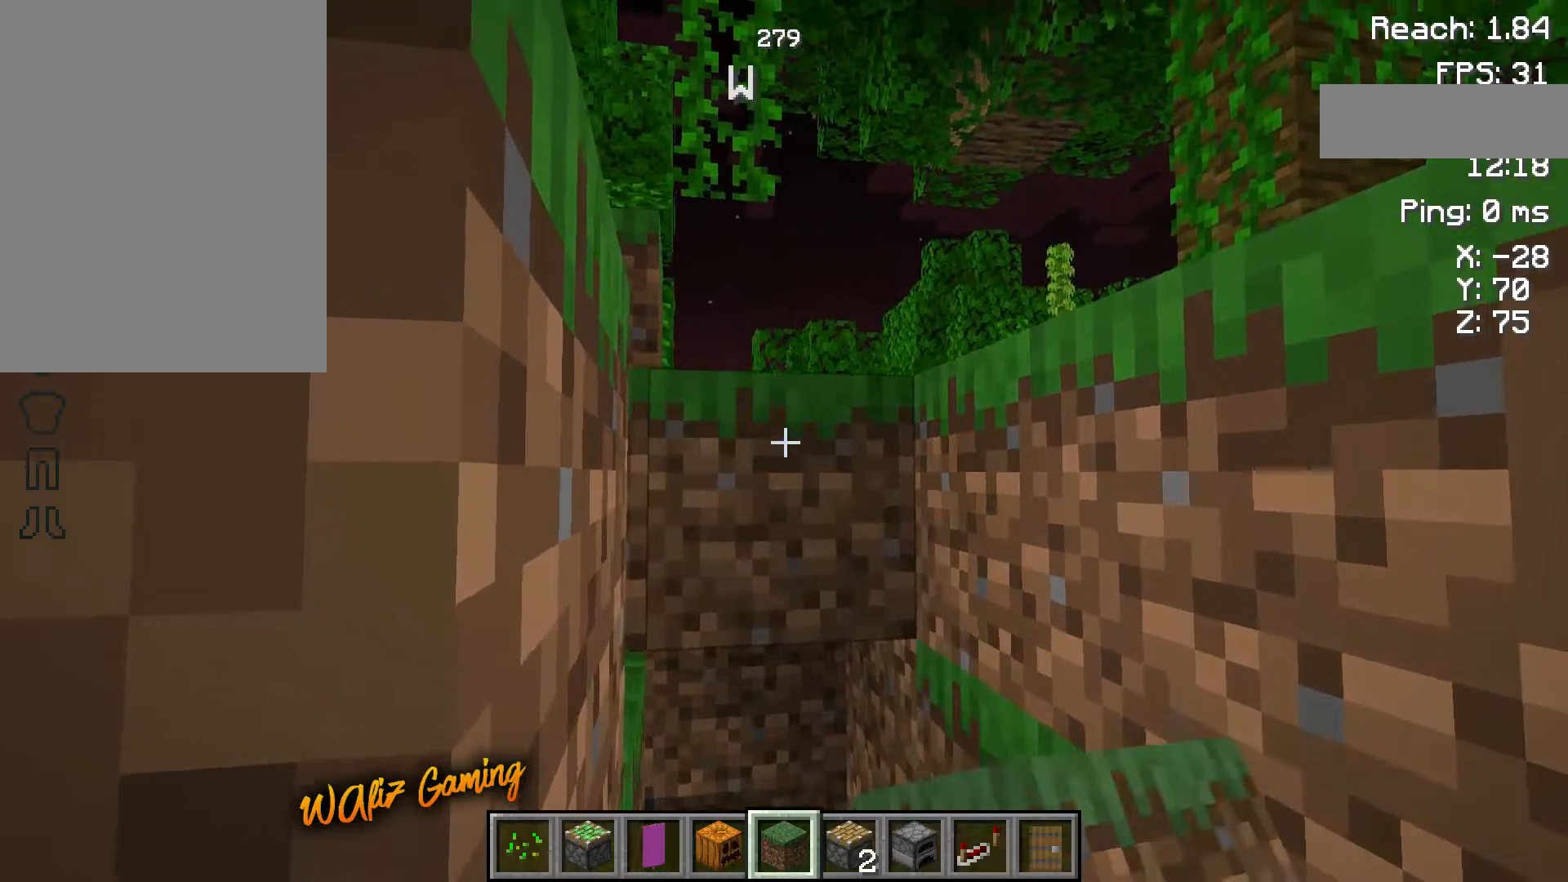
{"keys": [], "events": []}
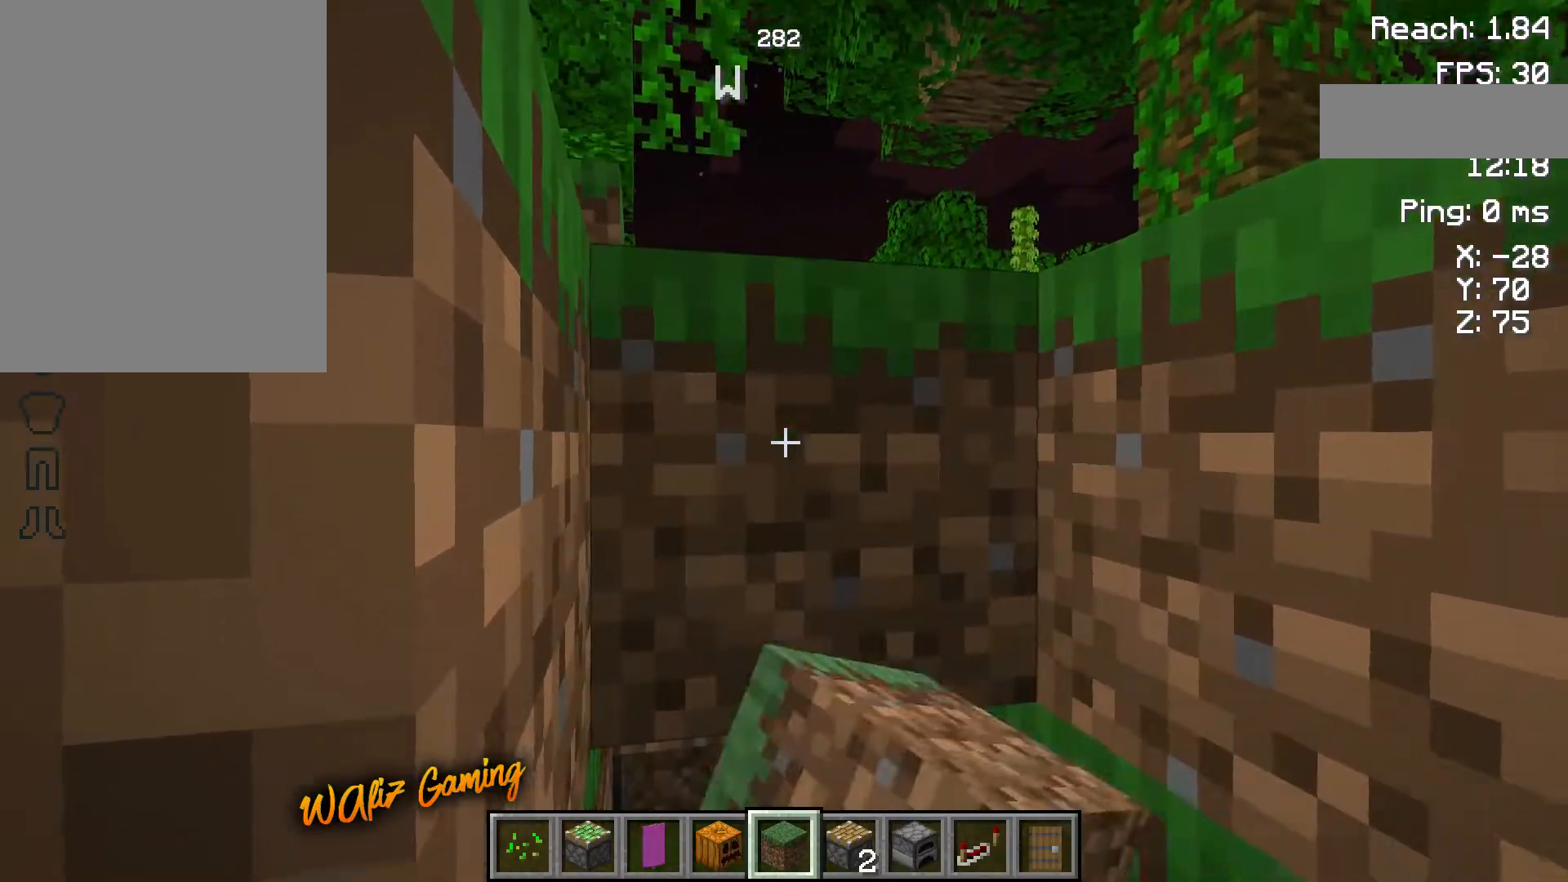
{"keys": [], "events": []}
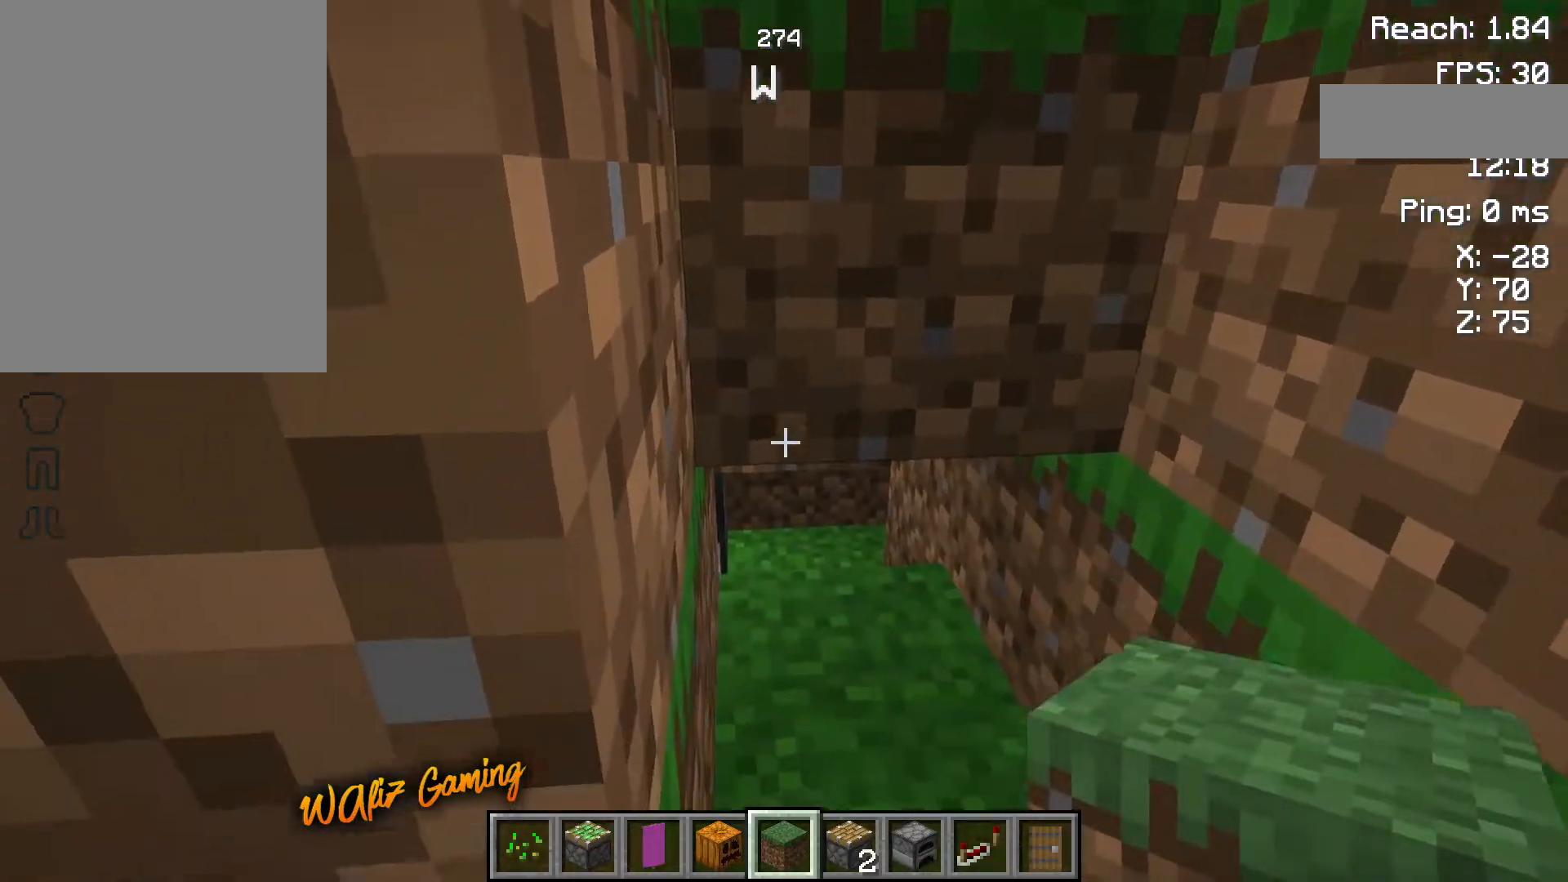
{"keys": ["w"], "events": [[450, "w", "down"]]}
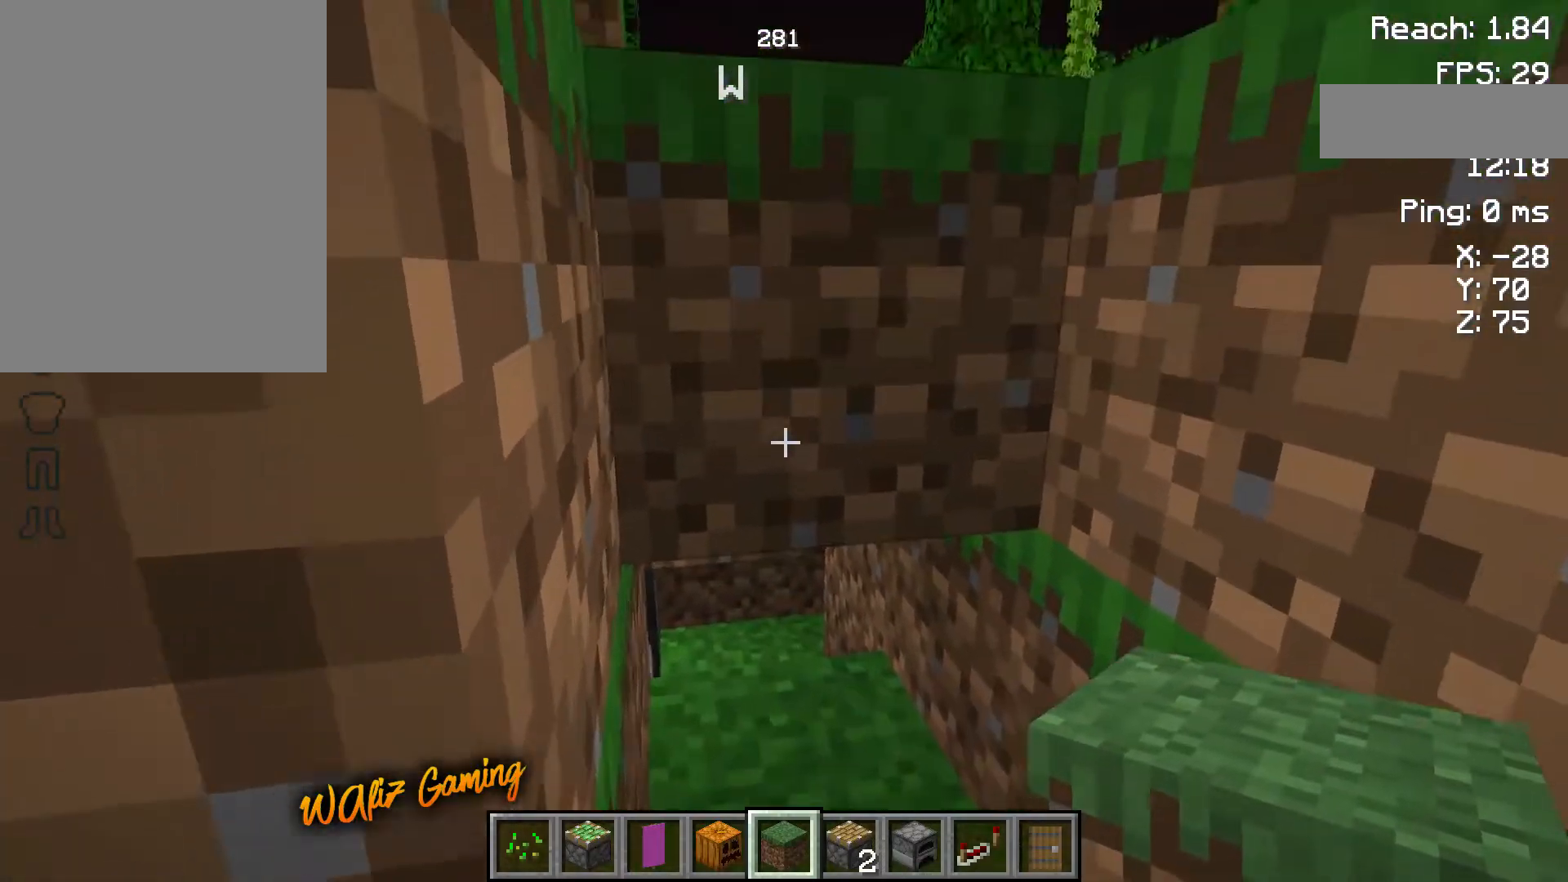
{"keys": [], "events": [[17, "w", "up"]]}
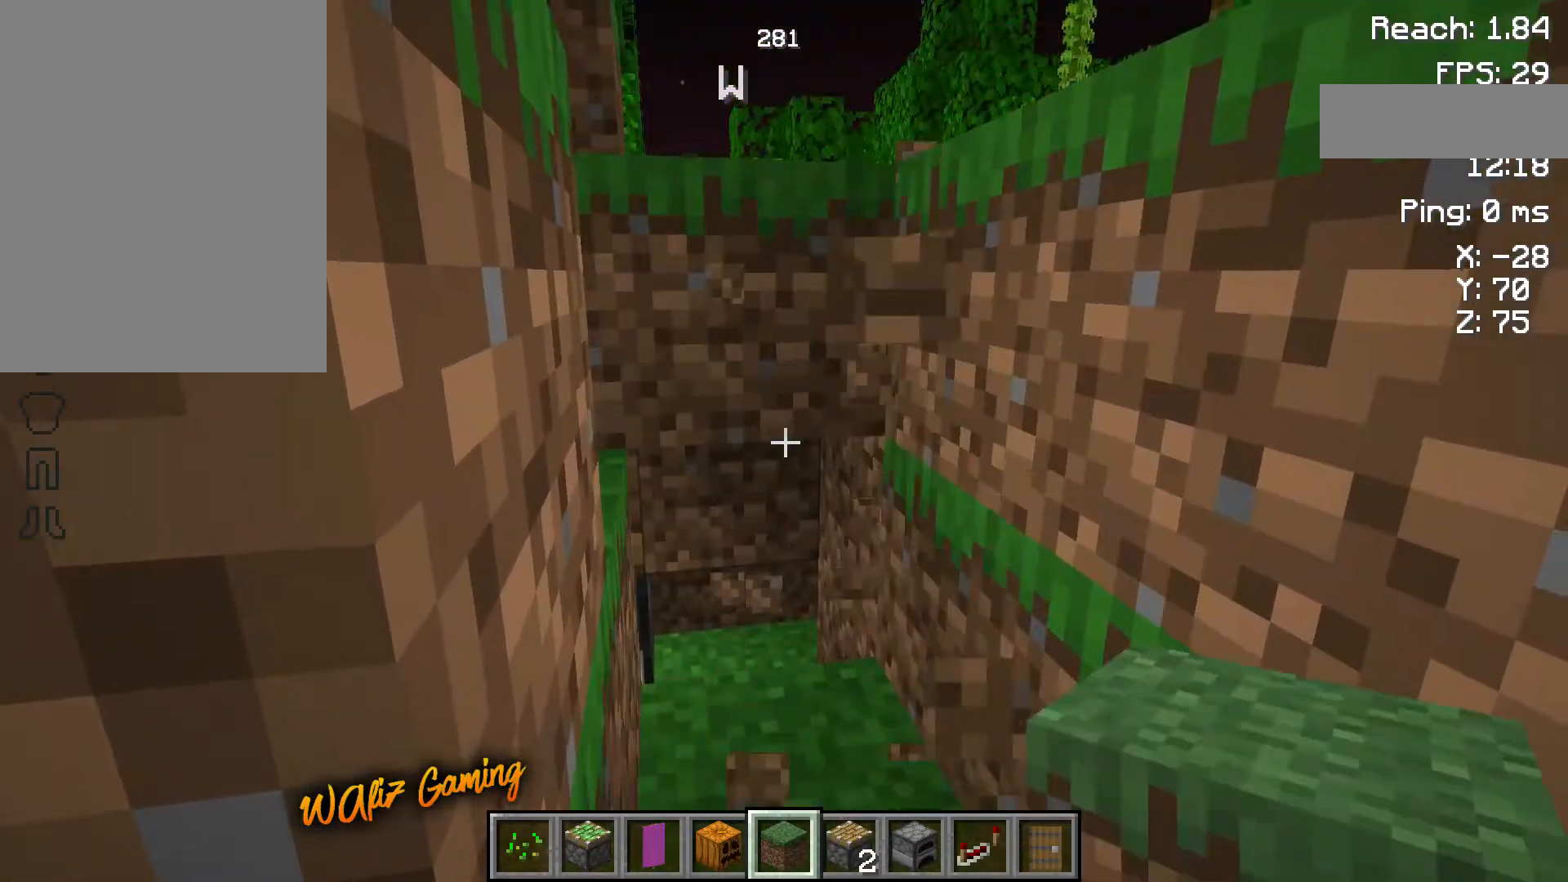
{"keys": ["w"], "events": [[217, "w", "down"]]}